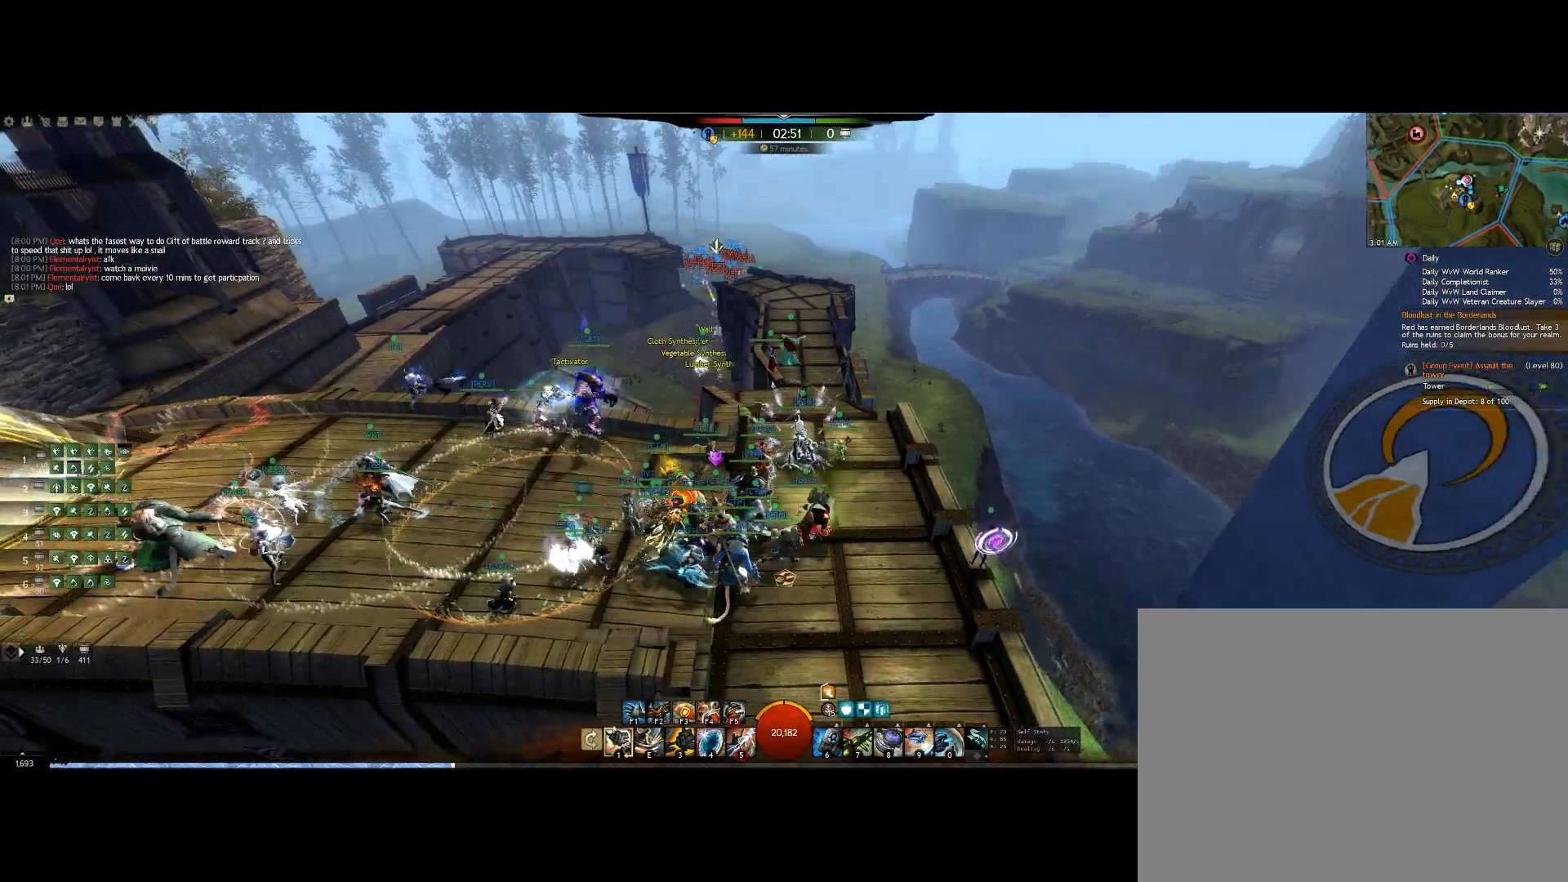
Gameplay with keyboard; each line is a JSON object with the keys held at the frame after it. "events" lists presses ("down") and releases ("up") of "0", "1", "3", "4", "5", "6", "7", "8", "alt", "down", "e", "escape", "f", "f1", "f2", "f3", "f4", "f5", "f6", "g", "h", "lbracket", "left", "m", "minus", "quote", "r", "right", "shift", "tab", "up" and "v" between this image and that frame as [ms after this image, input, new state], when the widget could be followed in between. No other keys are recorded. Mouse input is not recorded. Not read: other_keys.
{"keys": [], "events": [[334, "up", "down"], [367, "right", "up"], [367, "up", "up"]]}
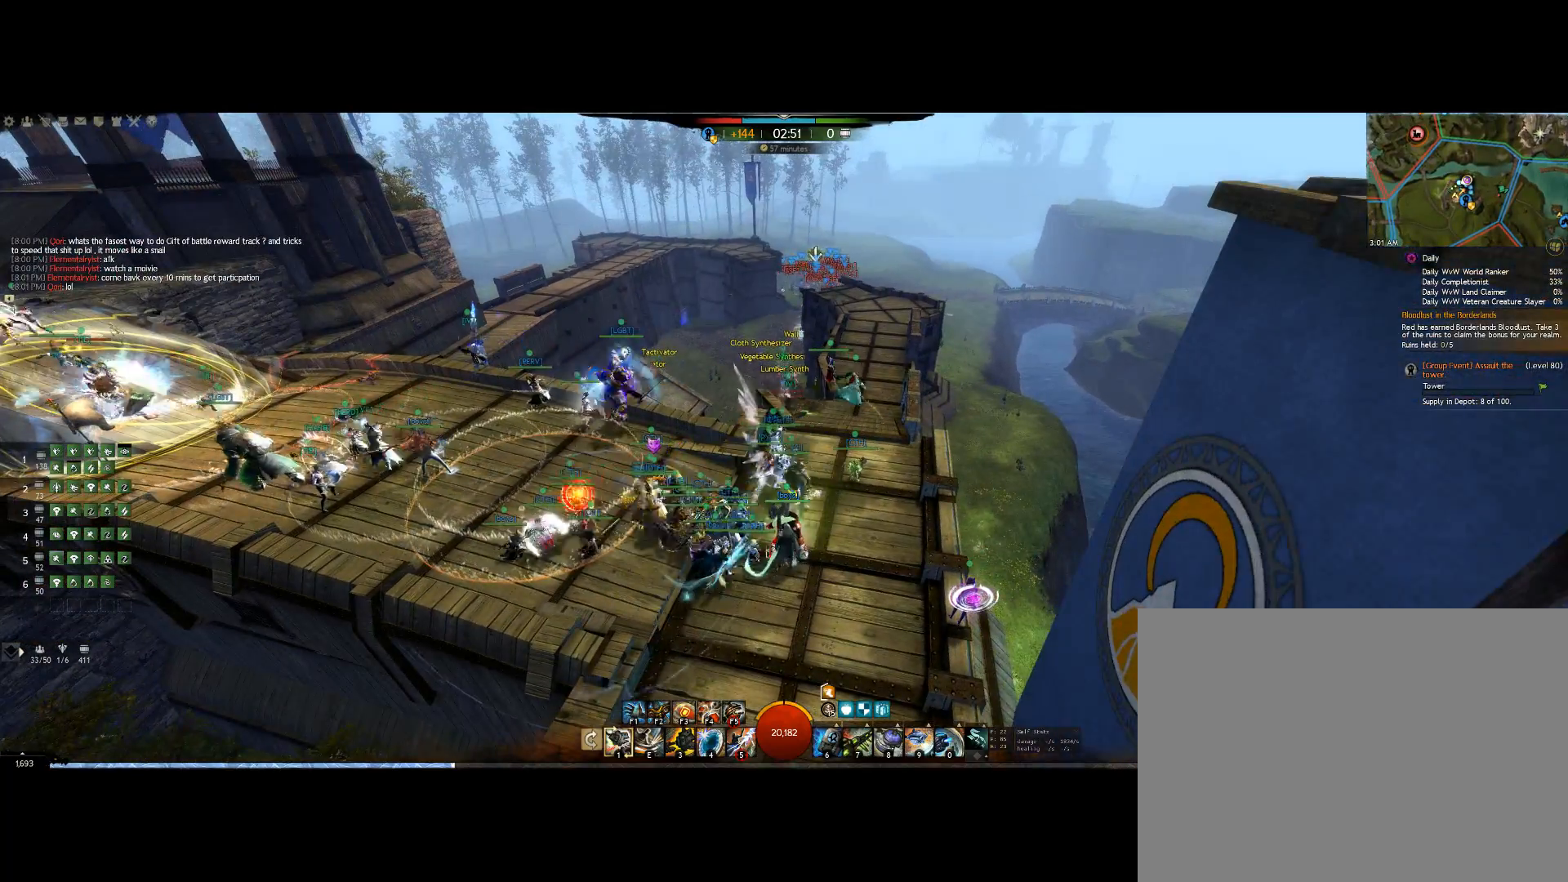
{"keys": ["left"], "events": [[334, "left", "down"]]}
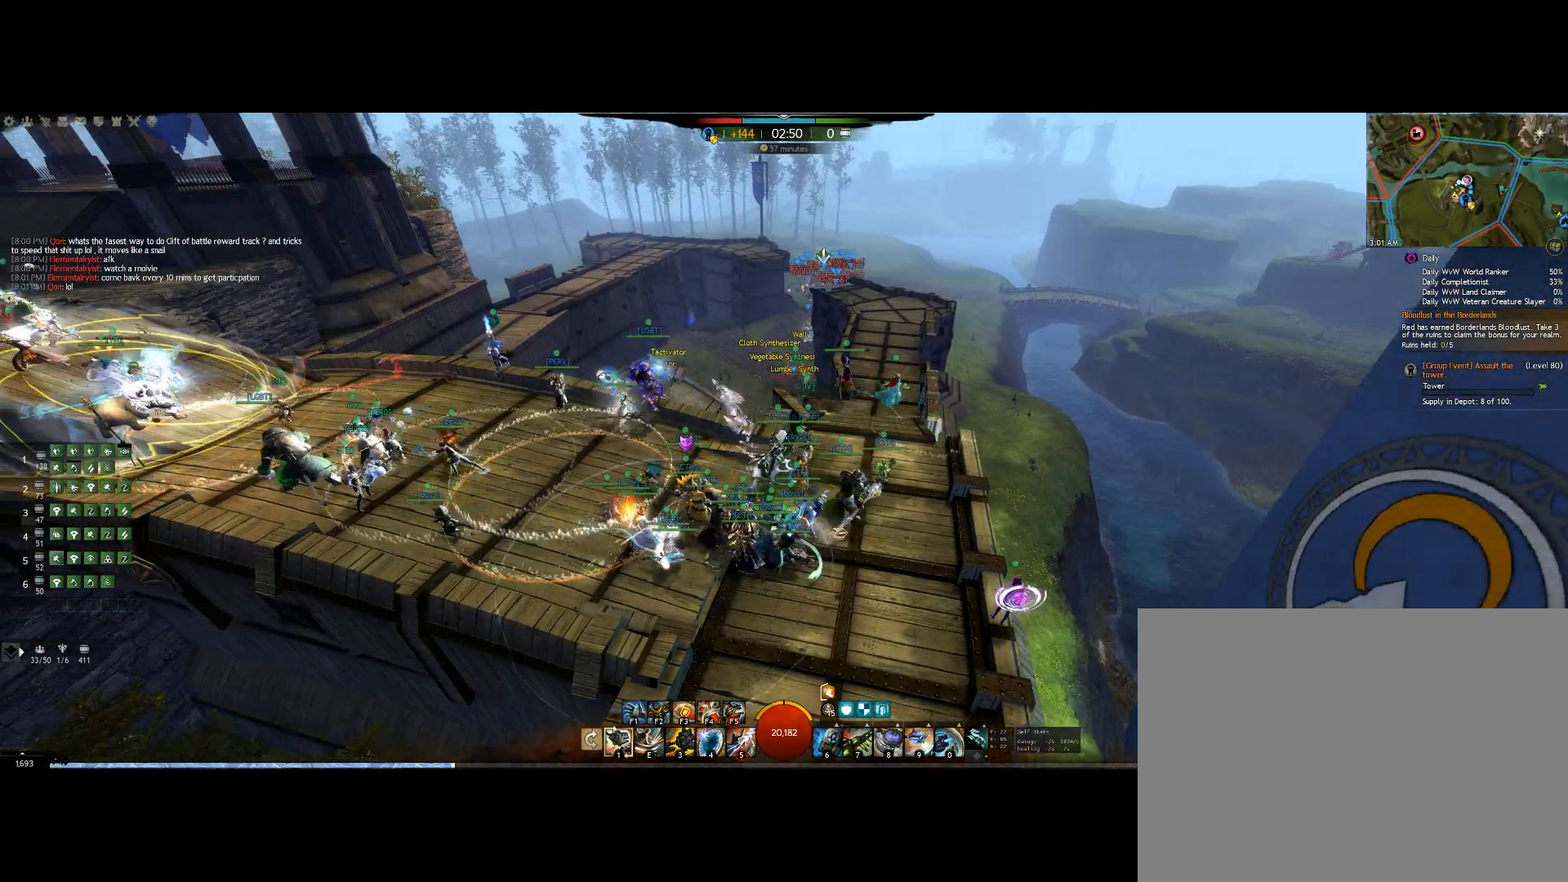
{"keys": [], "events": [[367, "left", "up"]]}
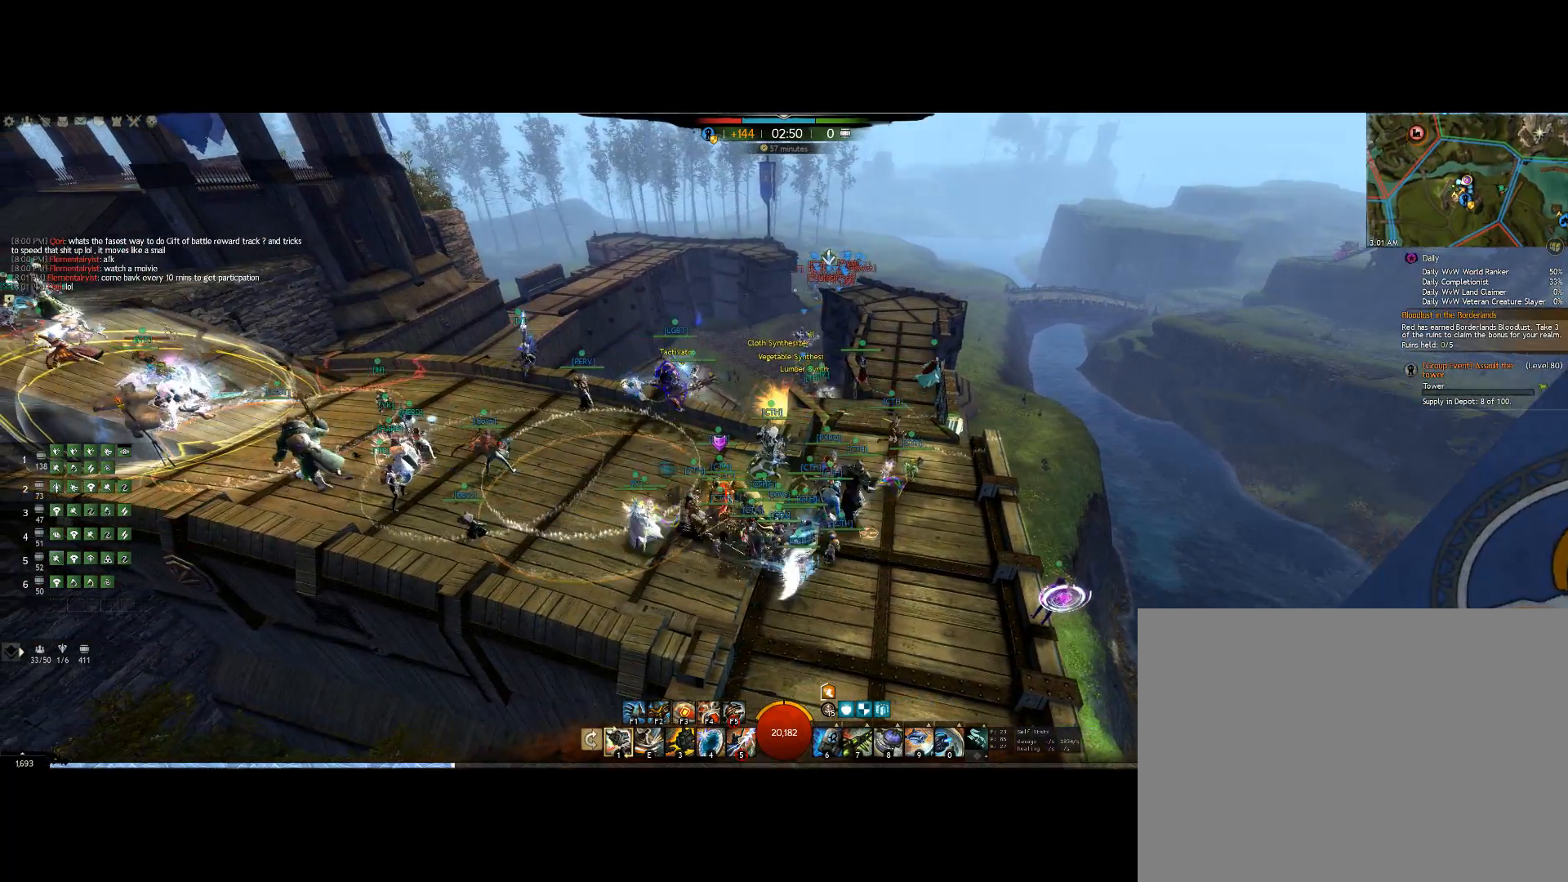
{"keys": [], "events": [[134, "left", "down"], [467, "left", "up"]]}
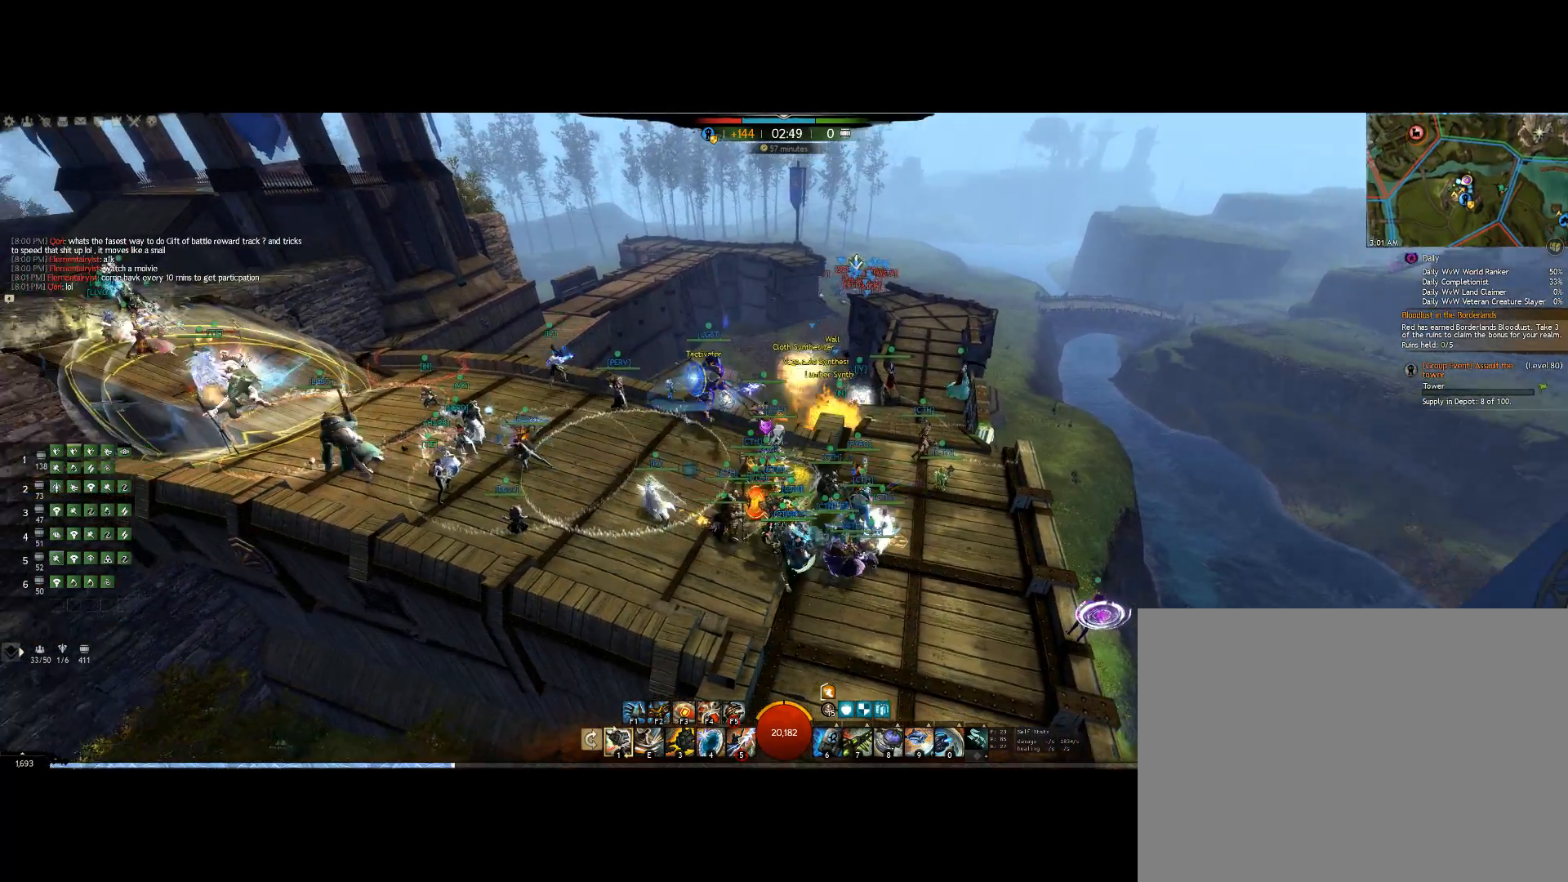
{"keys": [], "events": []}
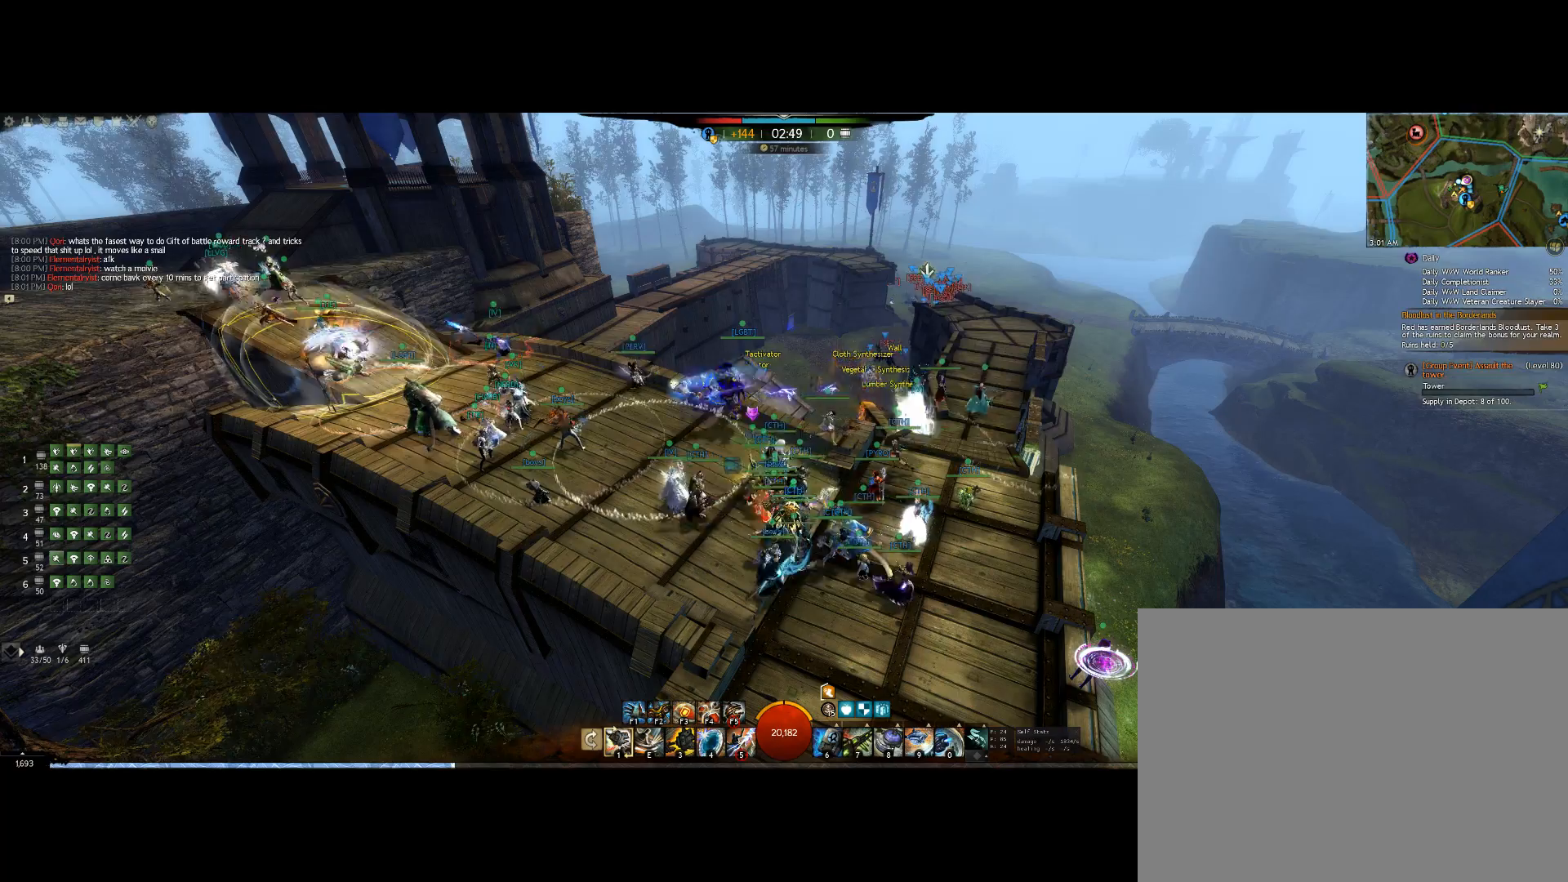
{"keys": [], "events": []}
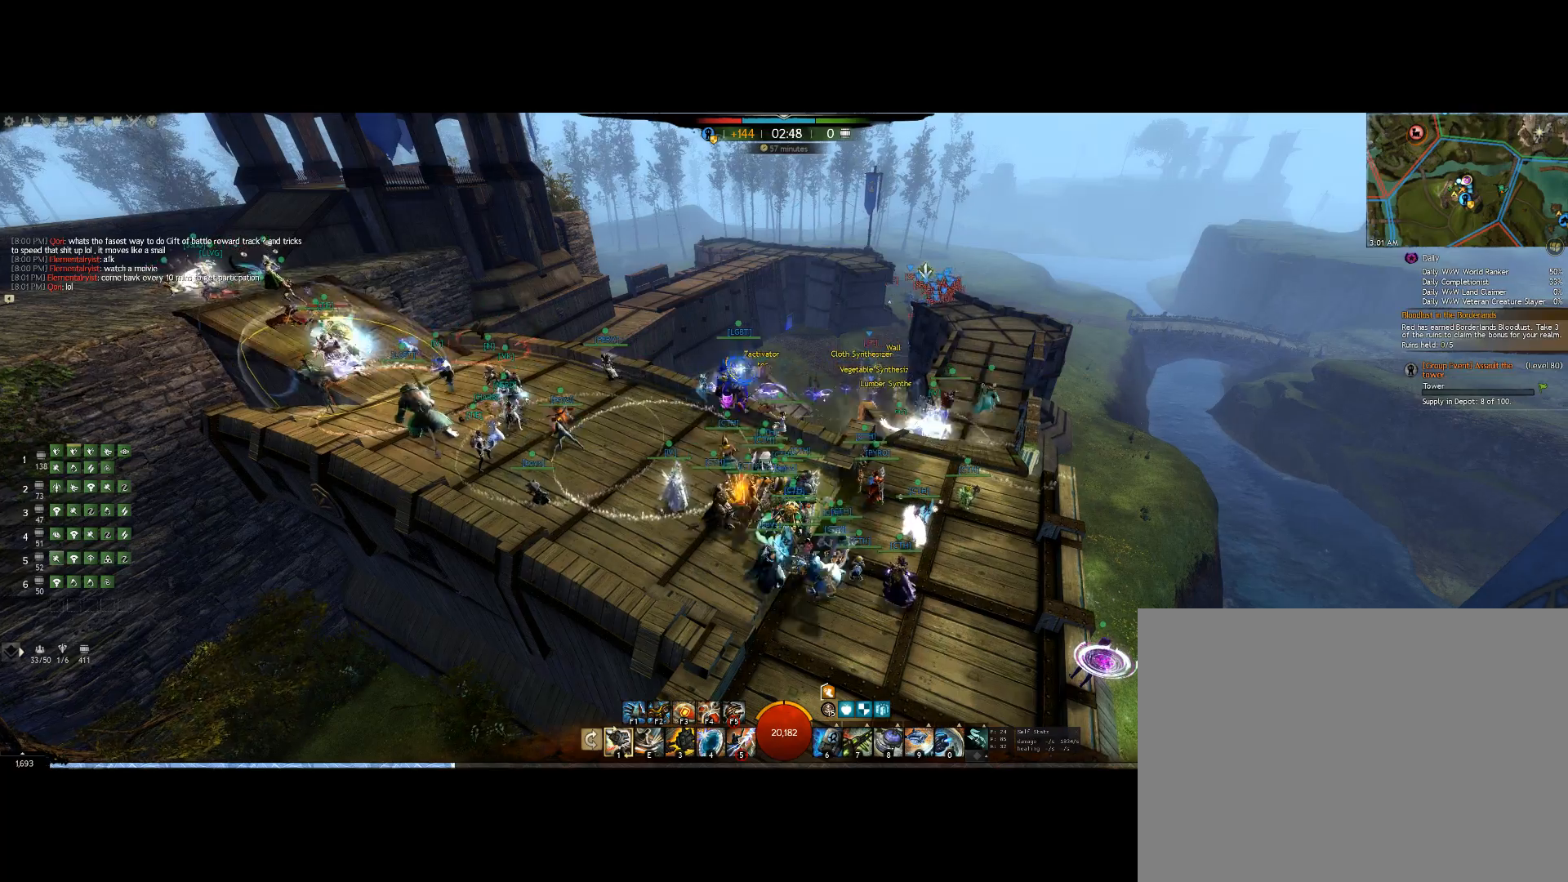
{"keys": [], "events": []}
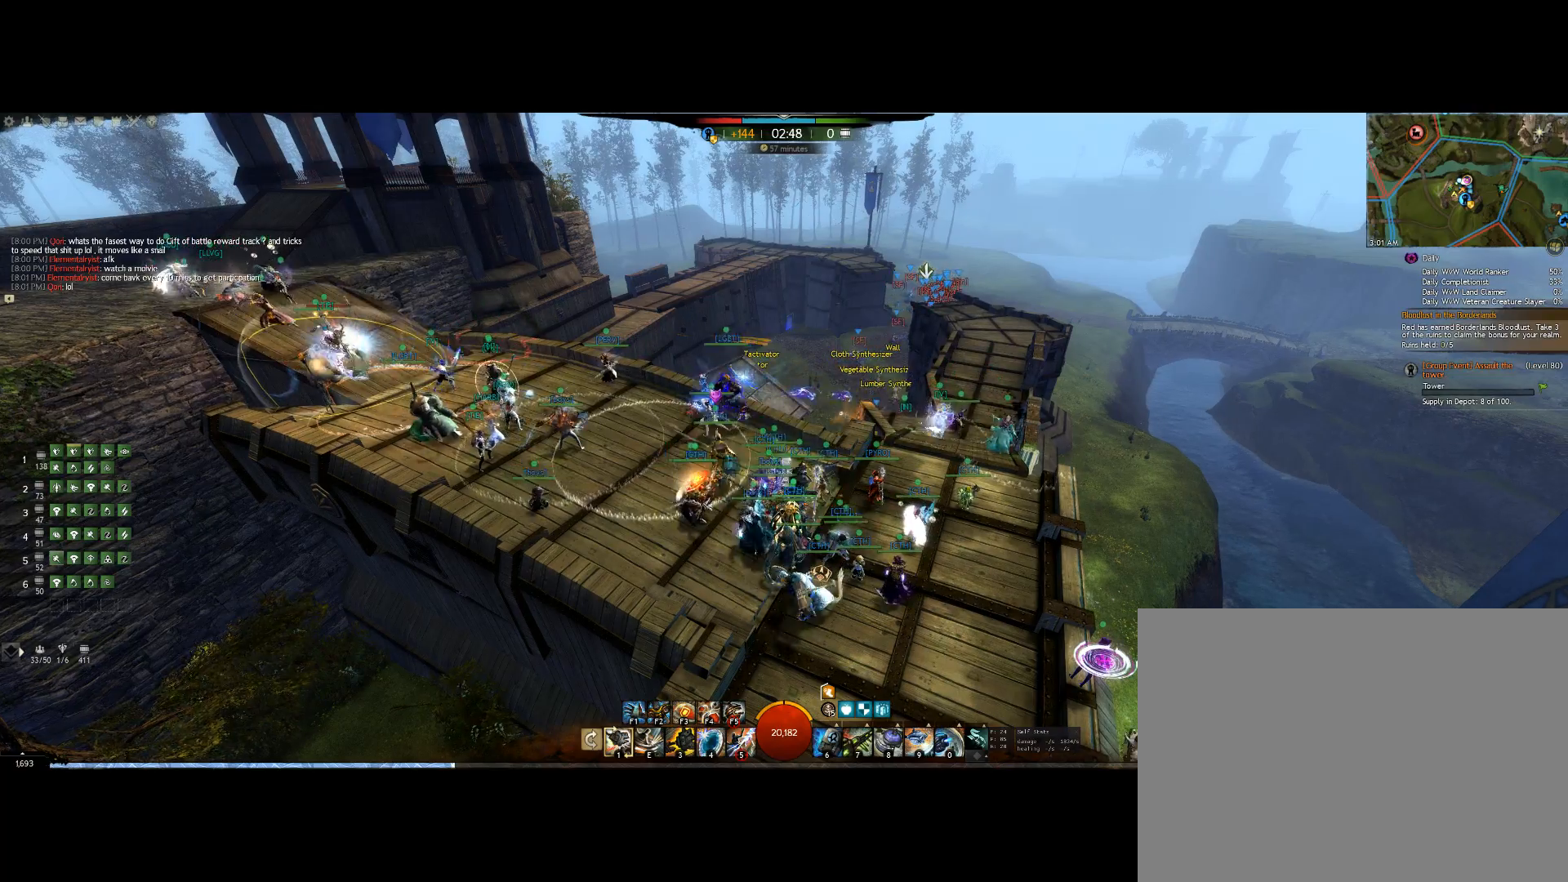
{"keys": [], "events": []}
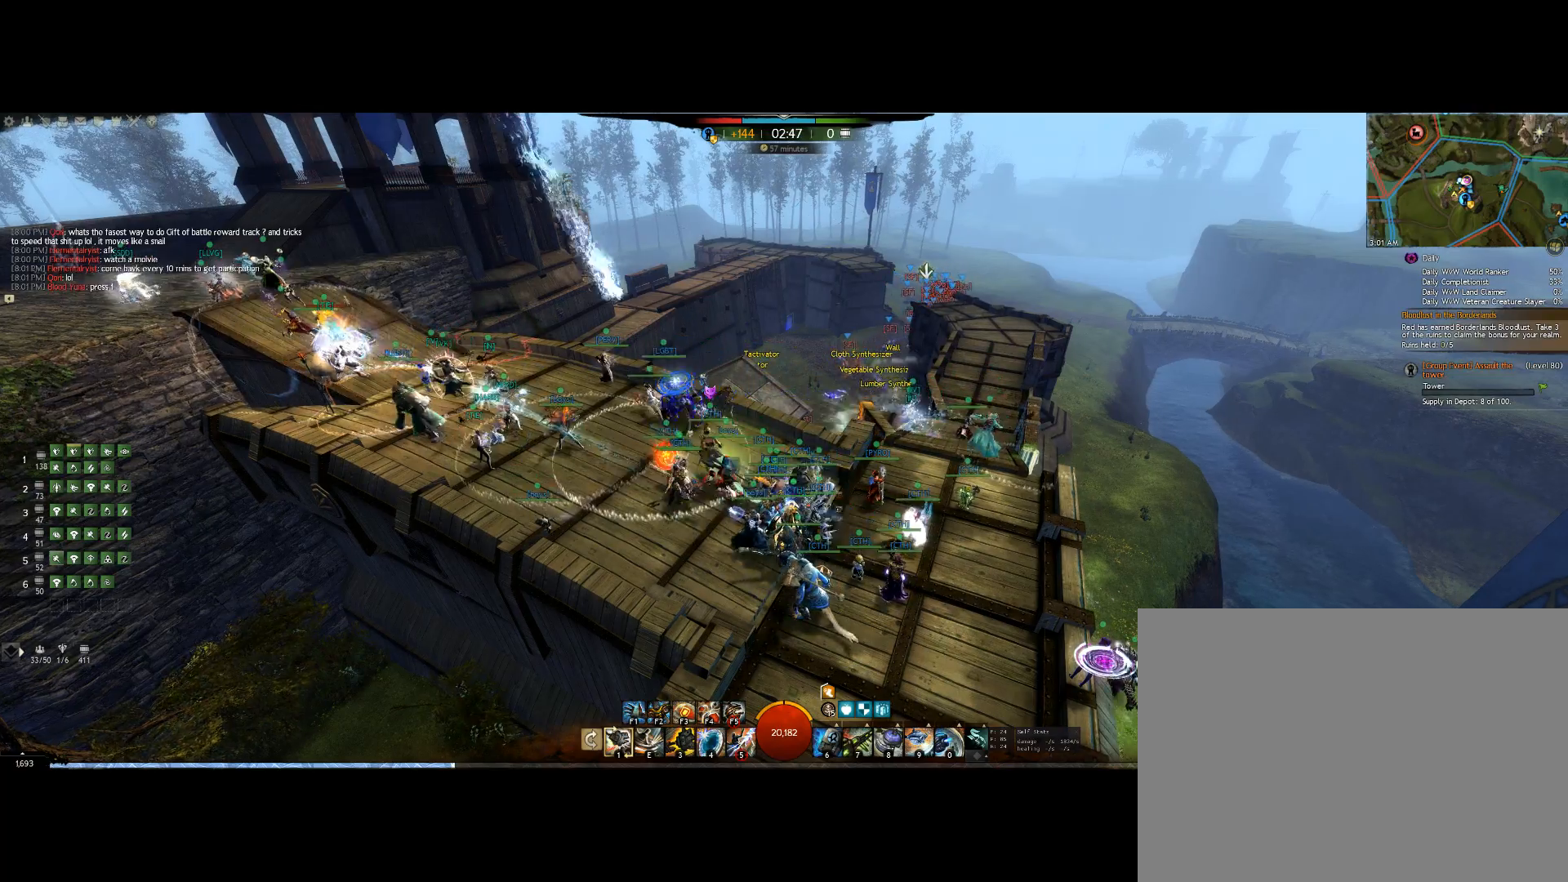
{"keys": [], "events": []}
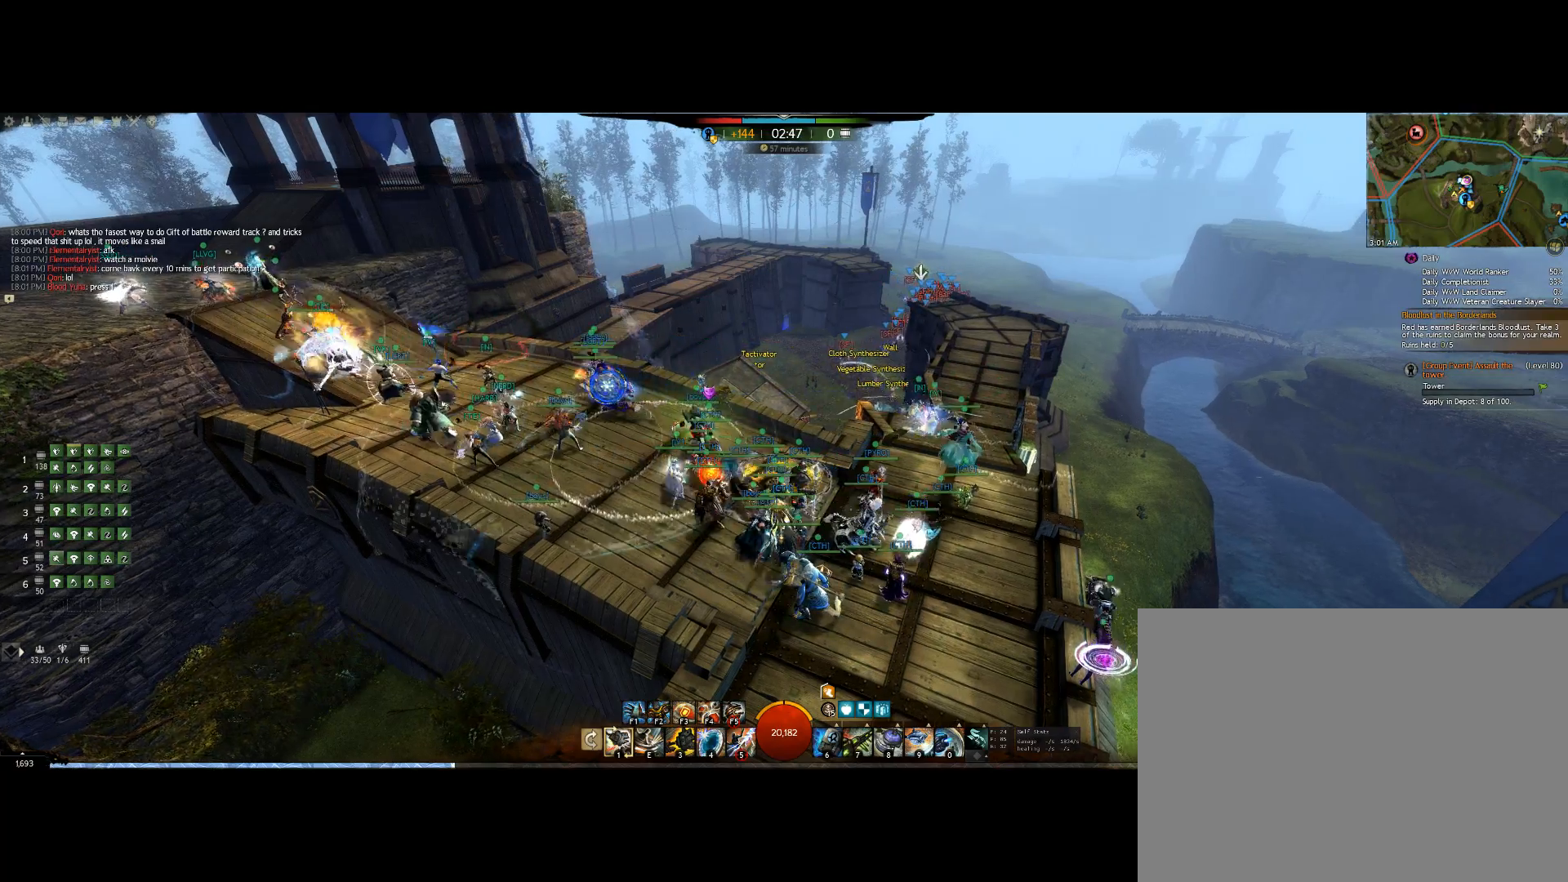
{"keys": ["left"], "events": [[500, "left", "down"]]}
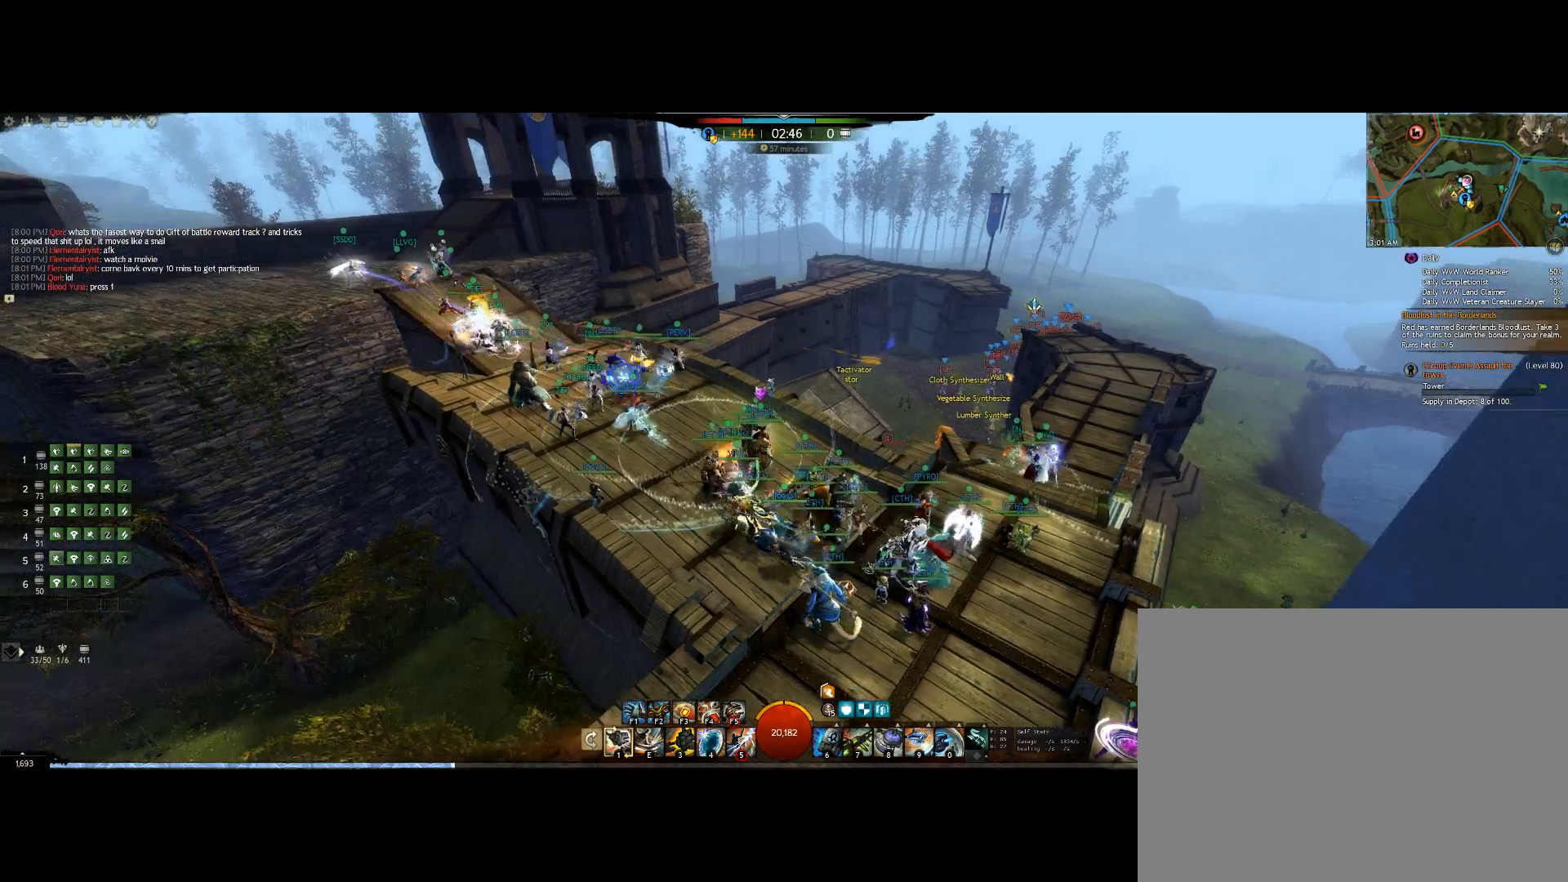
{"keys": [], "events": [[200, "left", "up"]]}
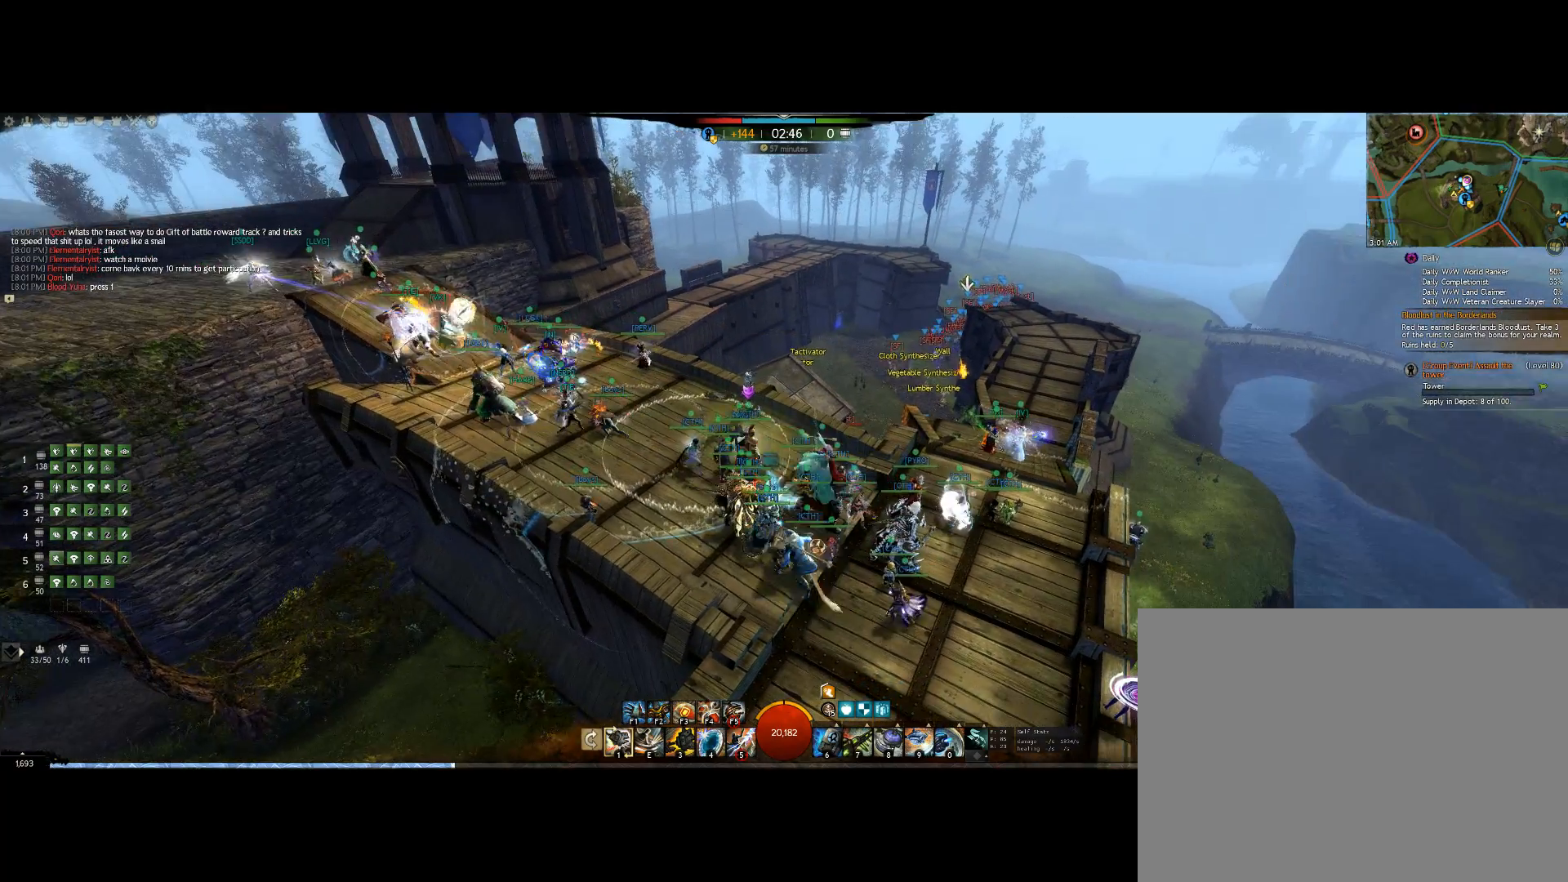
{"keys": [], "events": []}
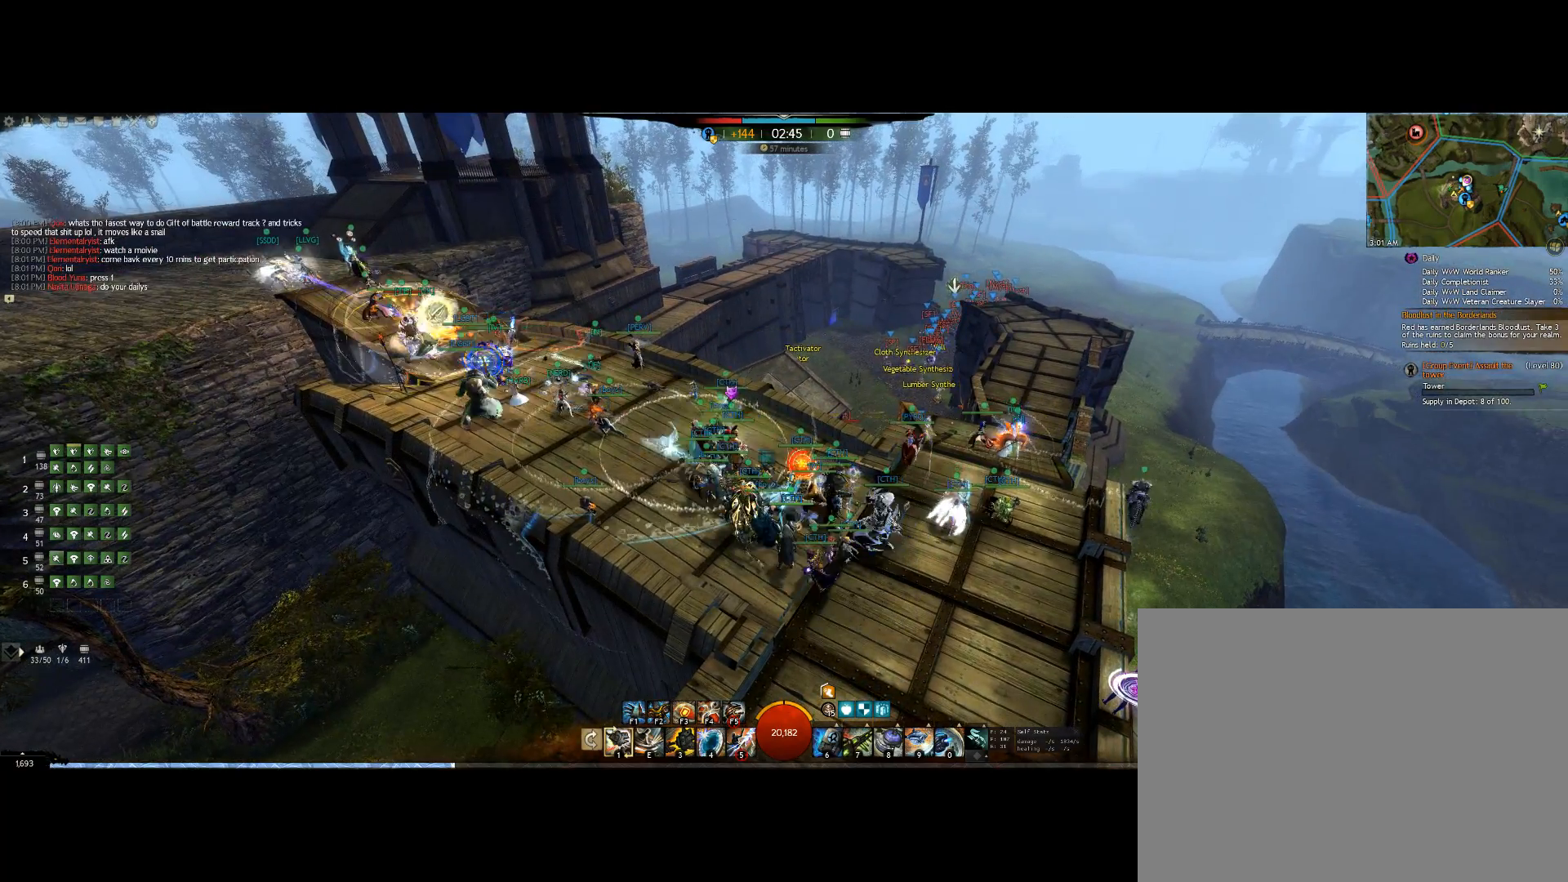
{"keys": [], "events": []}
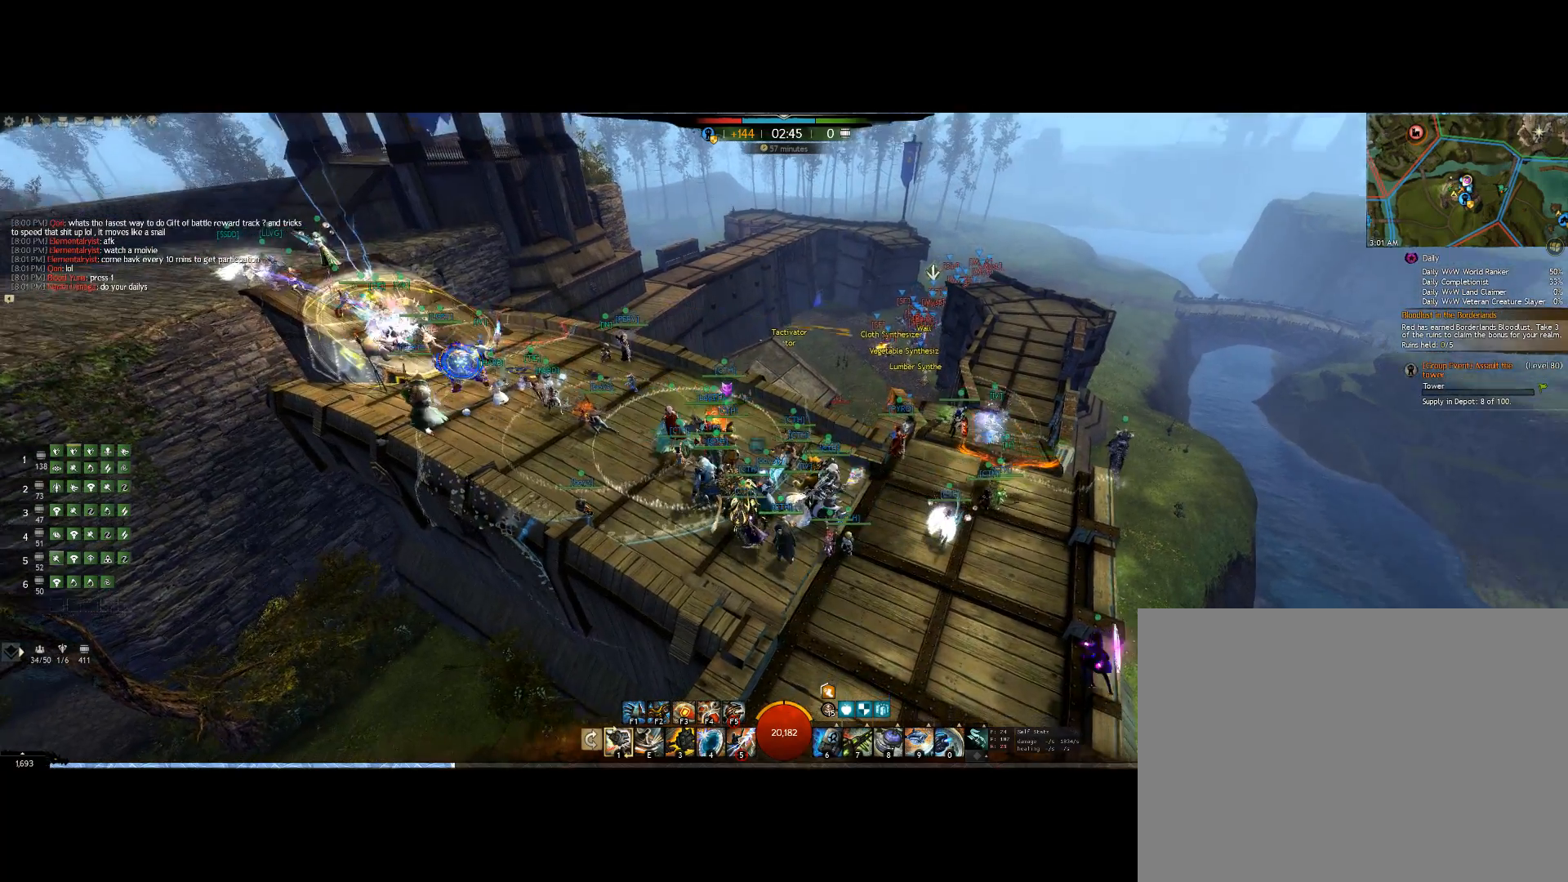
{"keys": [], "events": [[334, "left", "down"], [500, "left", "up"]]}
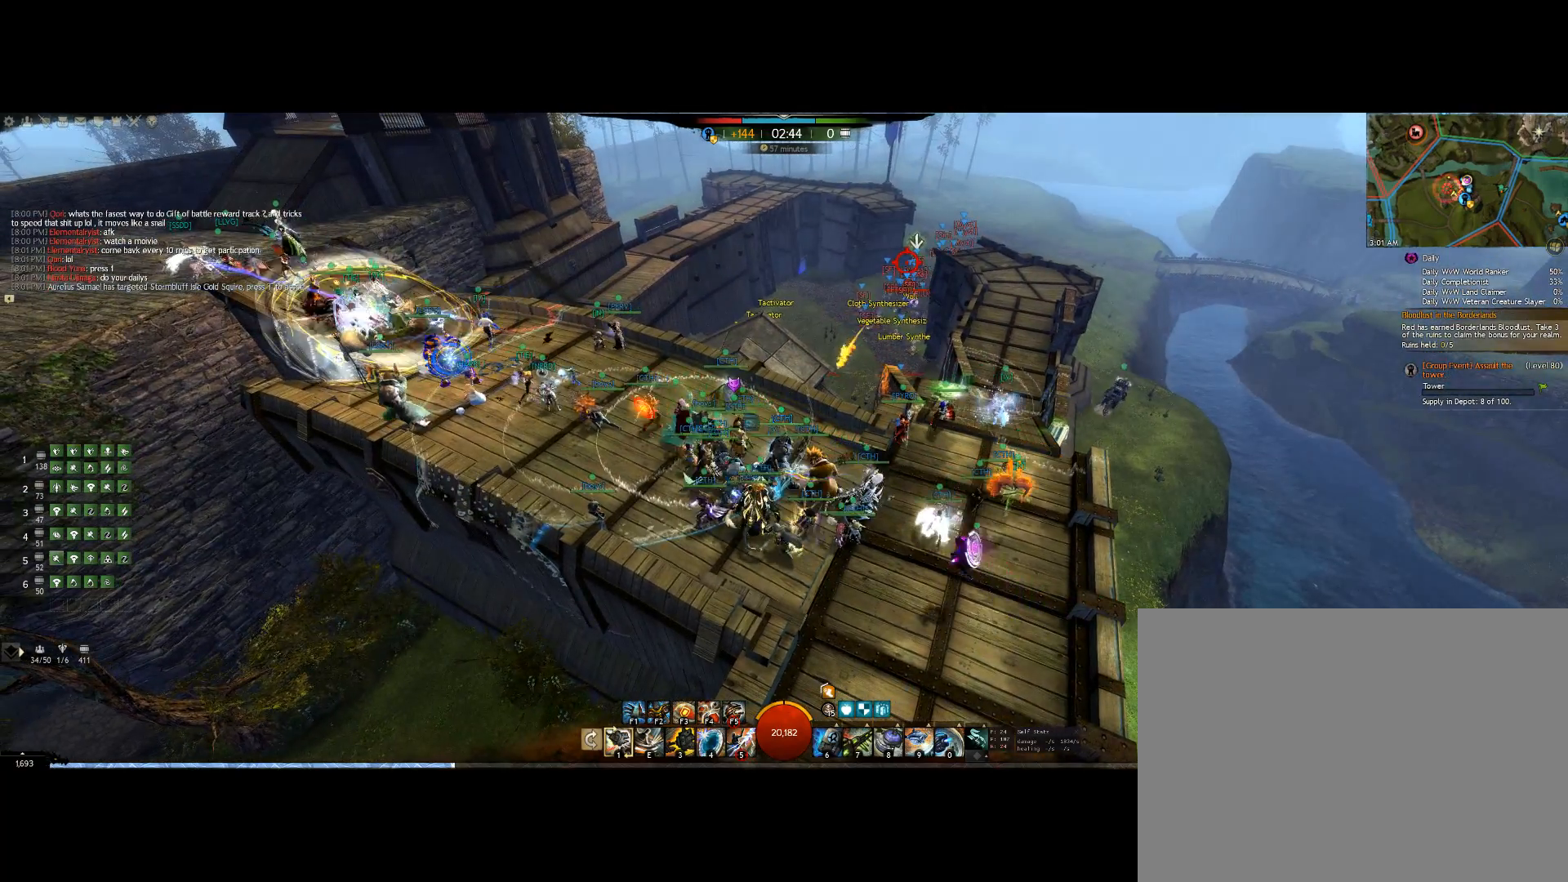
{"keys": [], "events": []}
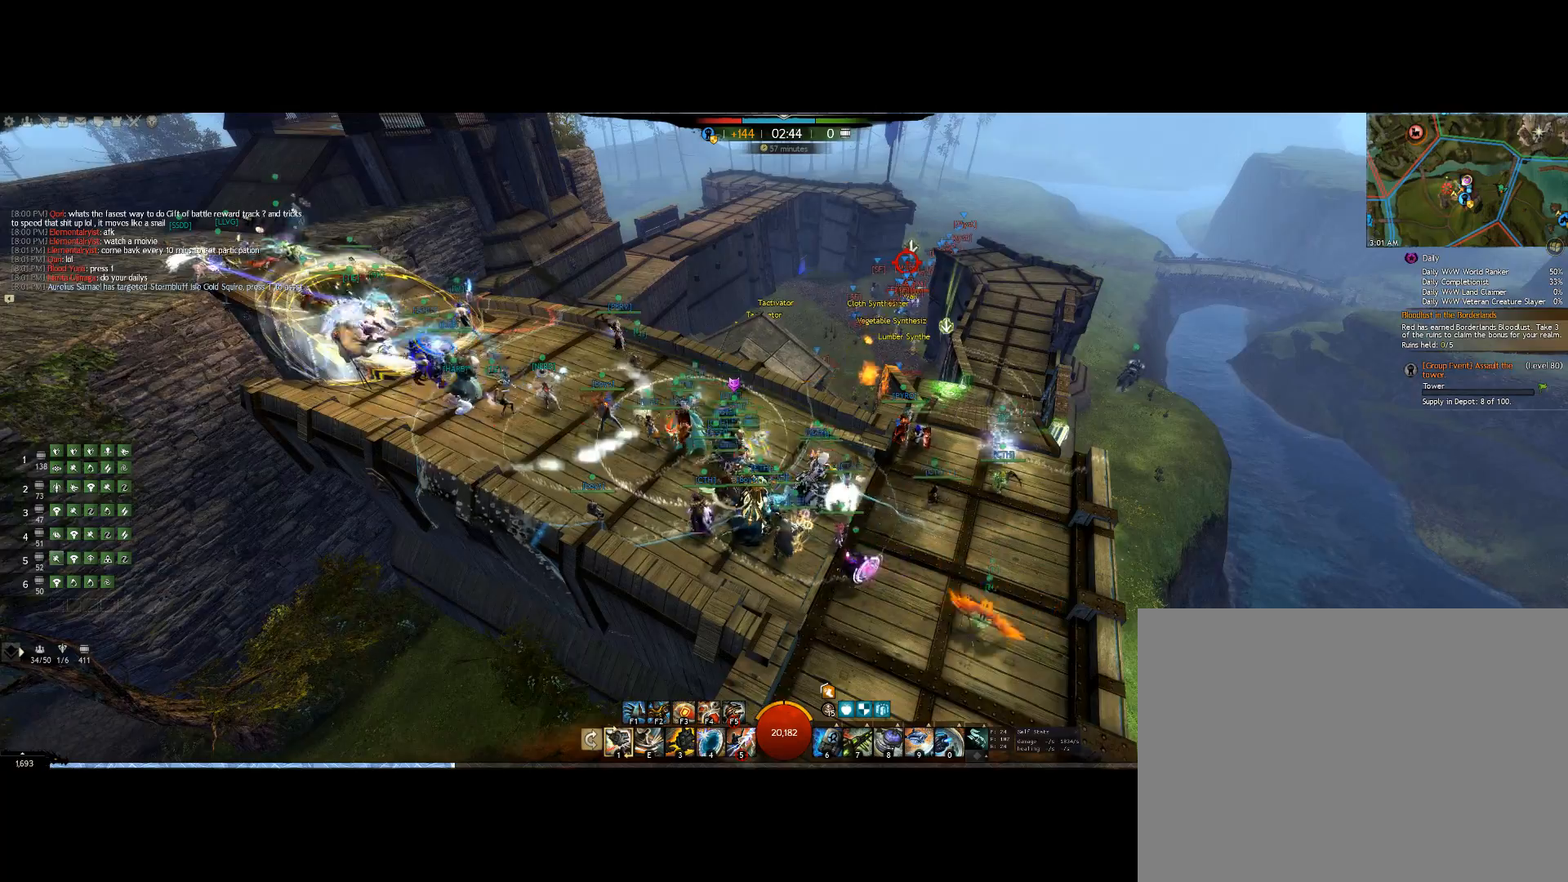
{"keys": [], "events": [[300, "left", "down"], [467, "up", "down"], [500, "left", "up"], [500, "up", "up"]]}
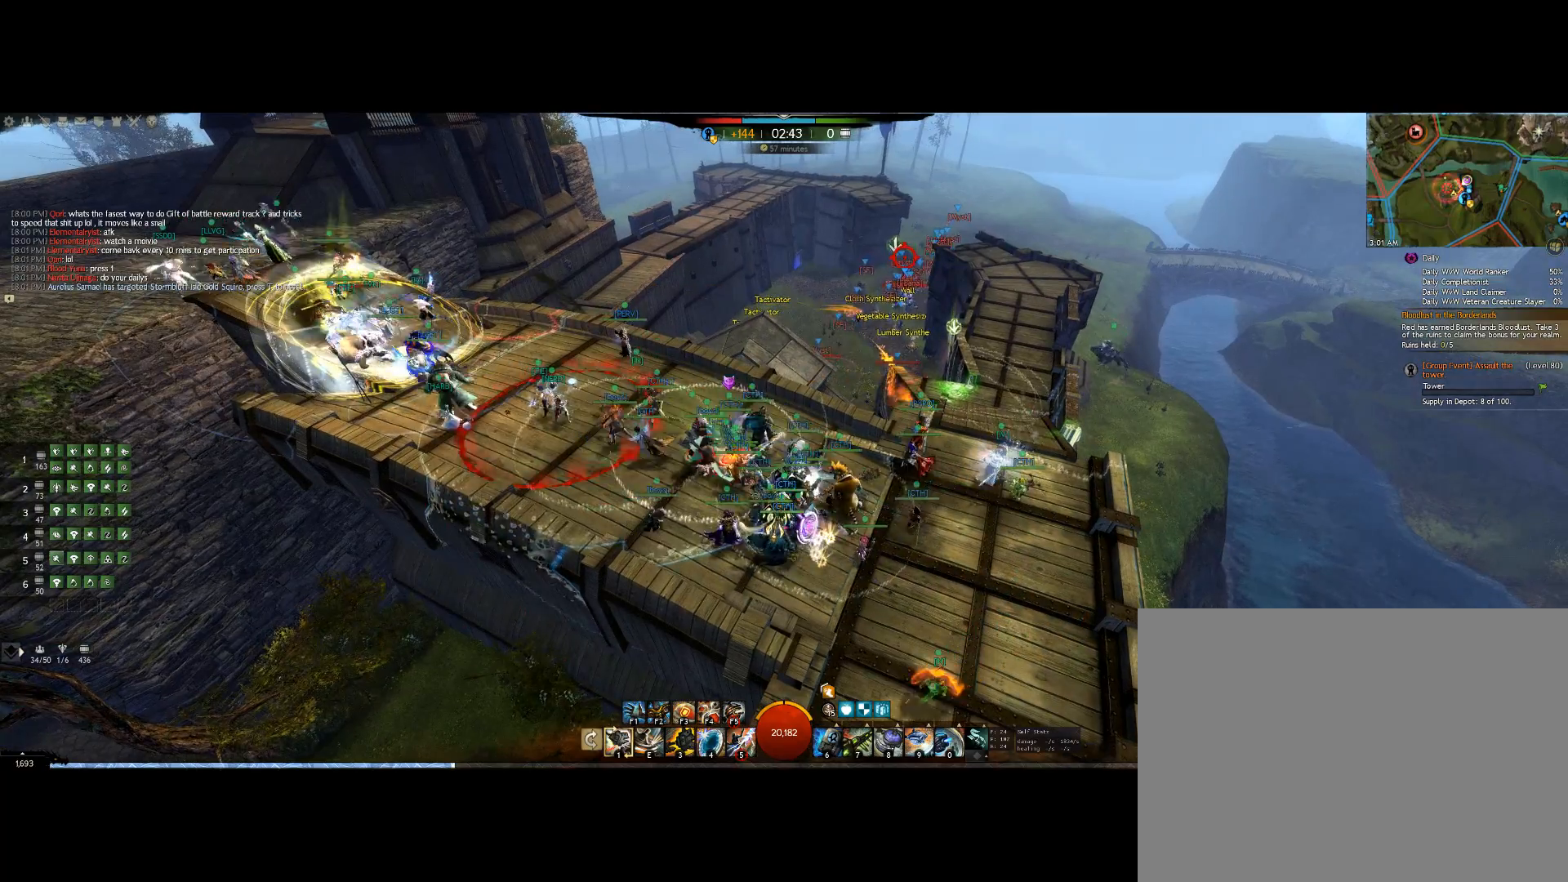
{"keys": [], "events": []}
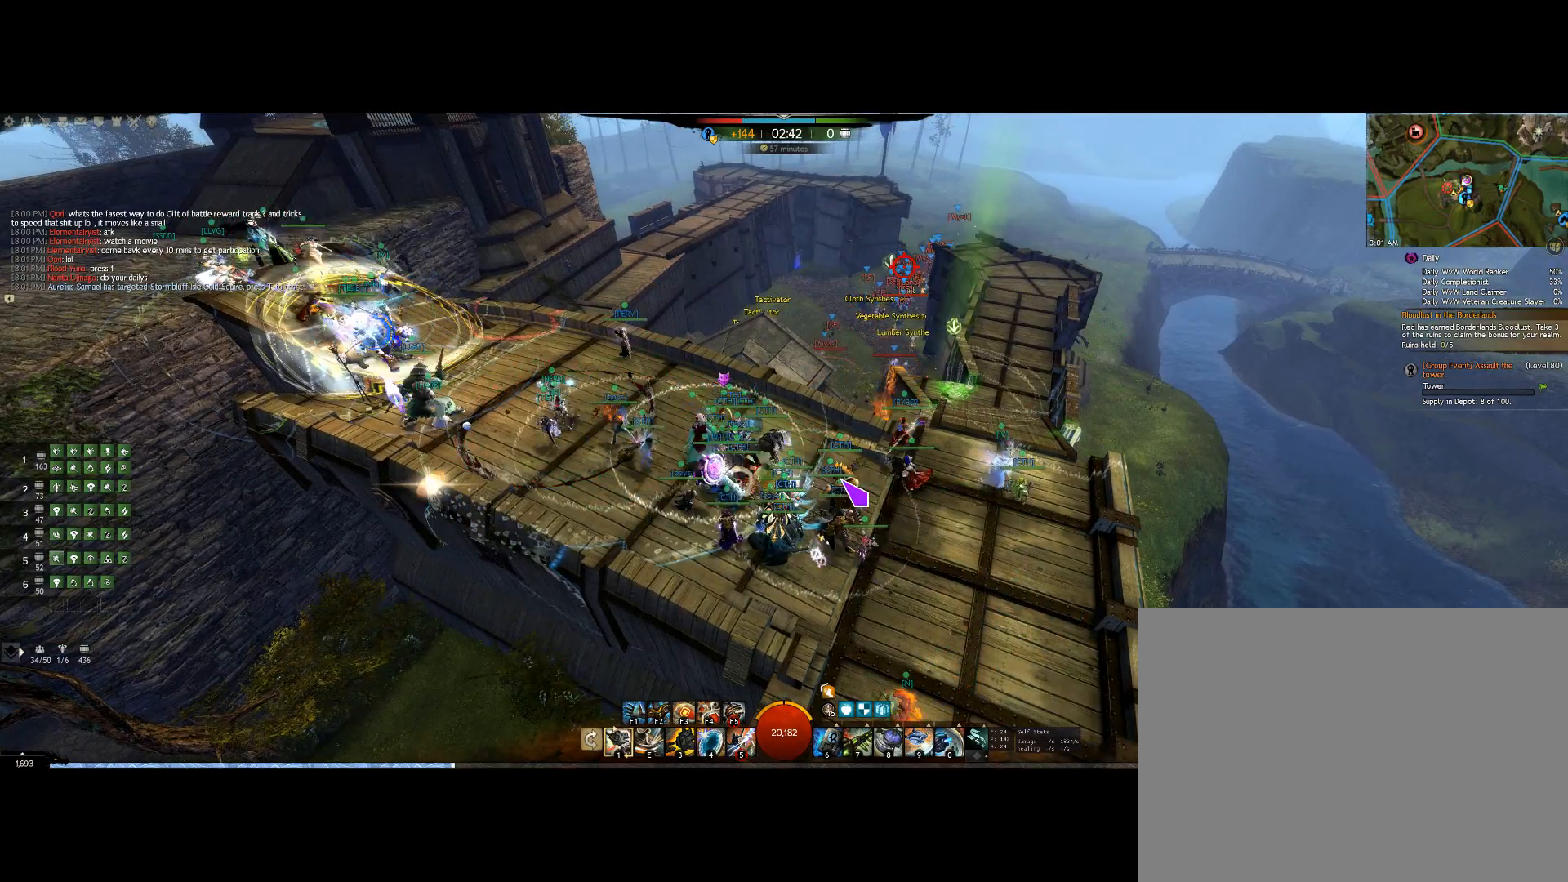
{"keys": [], "events": []}
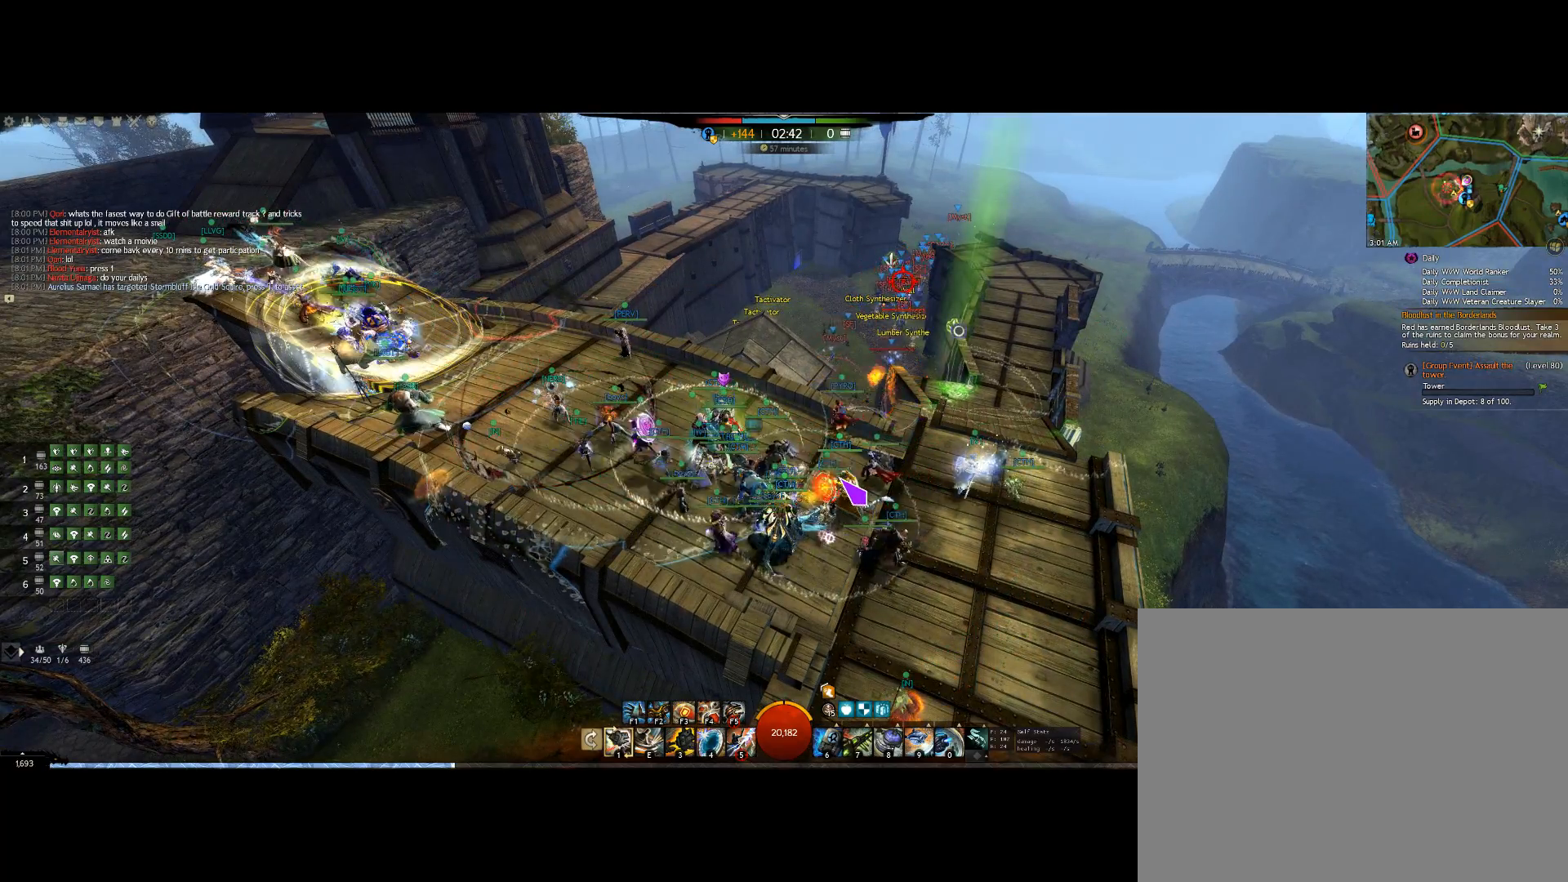
{"keys": ["6"], "events": [[467, "6", "down"]]}
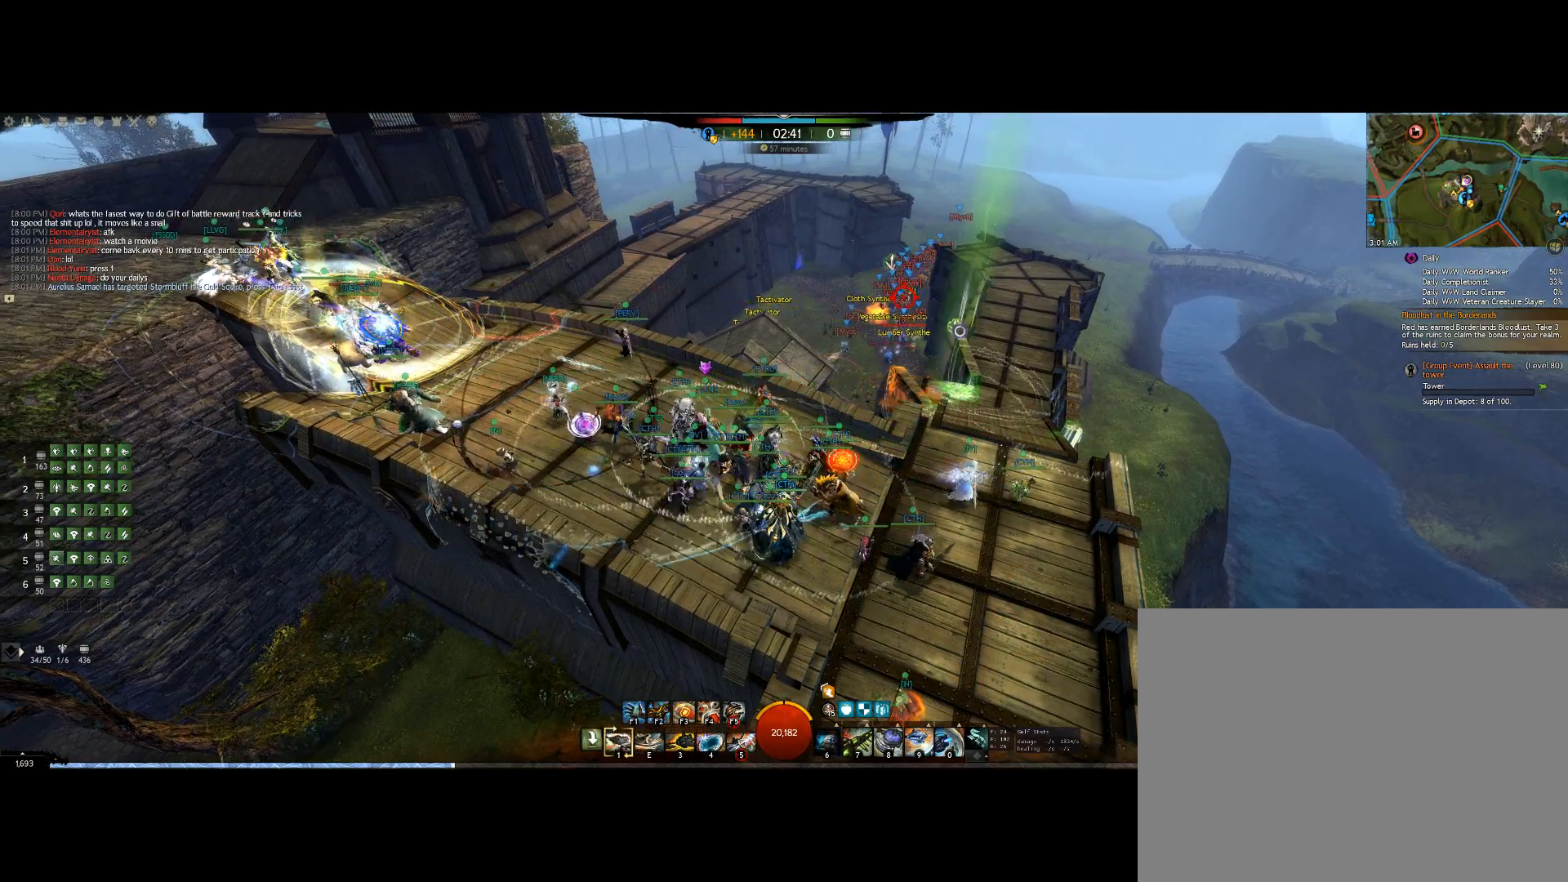
{"keys": [], "events": [[167, "6", "up"]]}
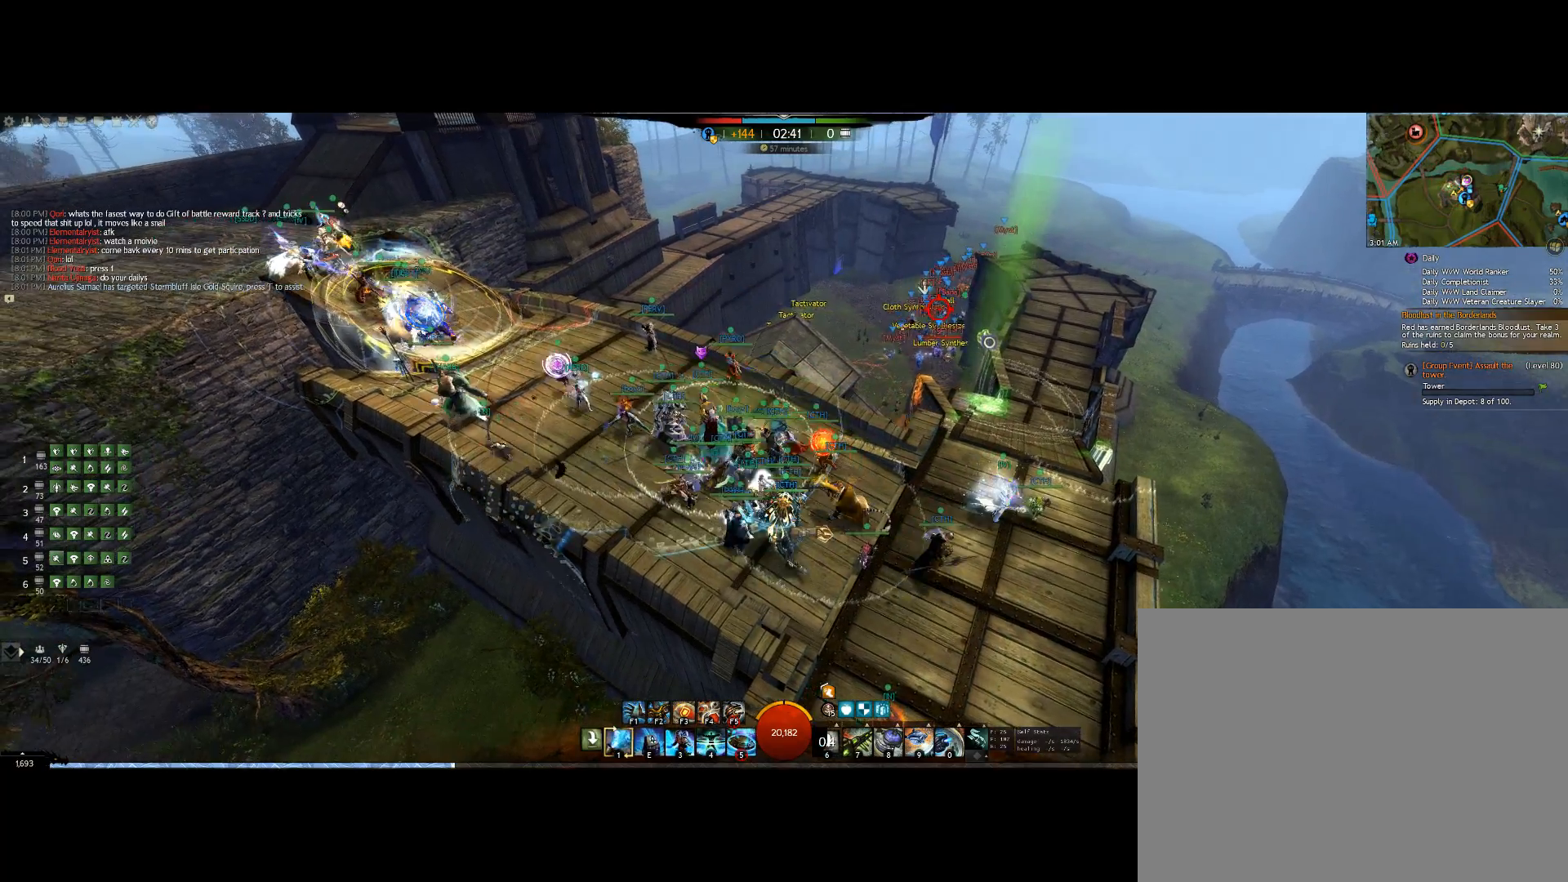
{"keys": [], "events": []}
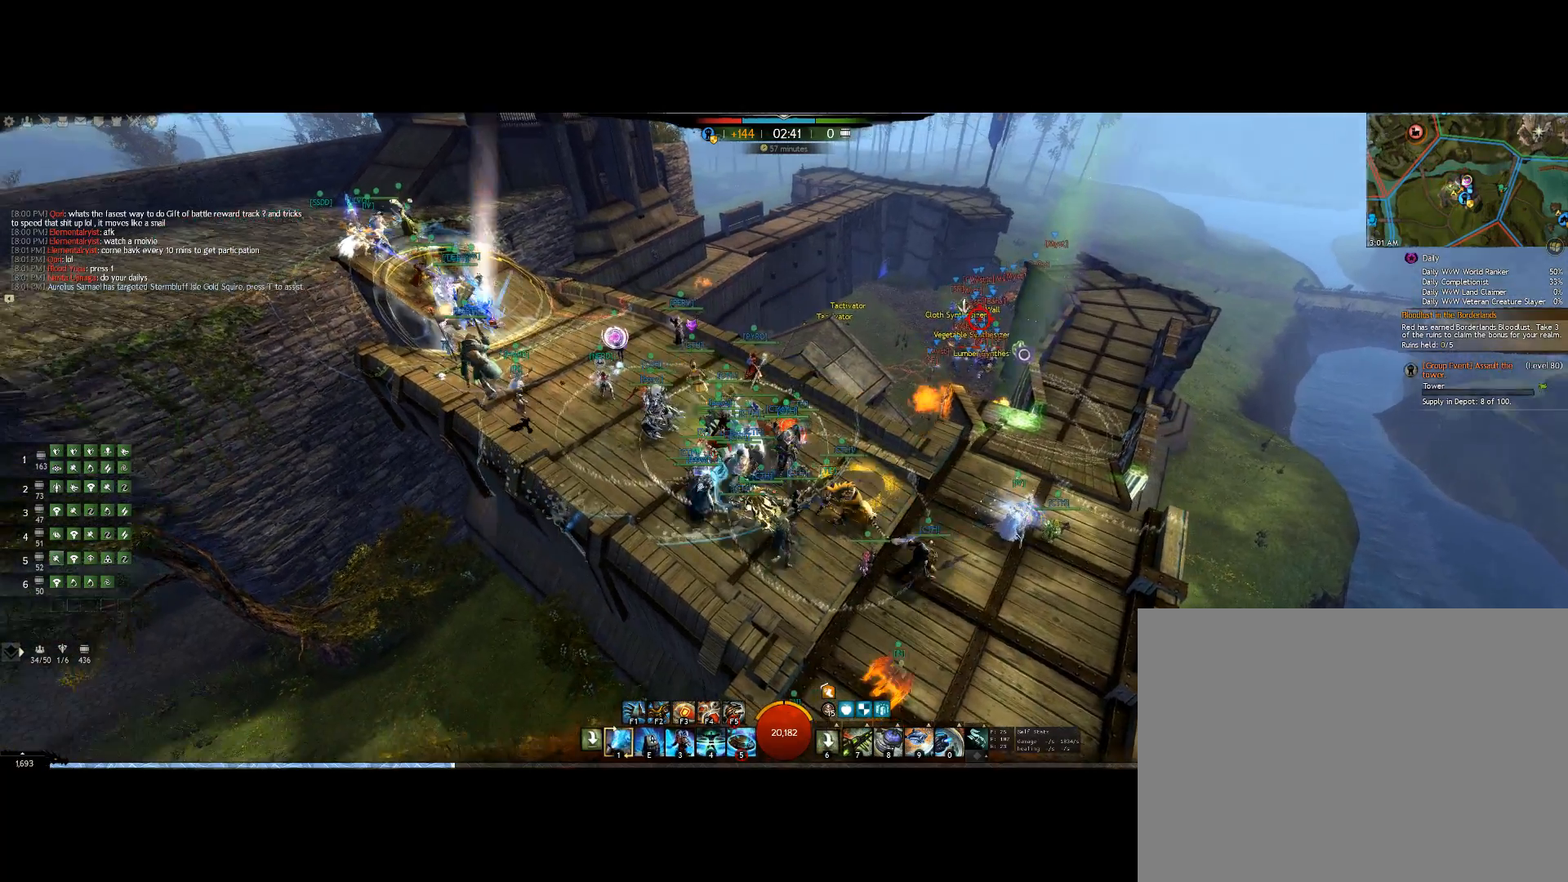
{"keys": ["left"], "events": [[334, "left", "down"]]}
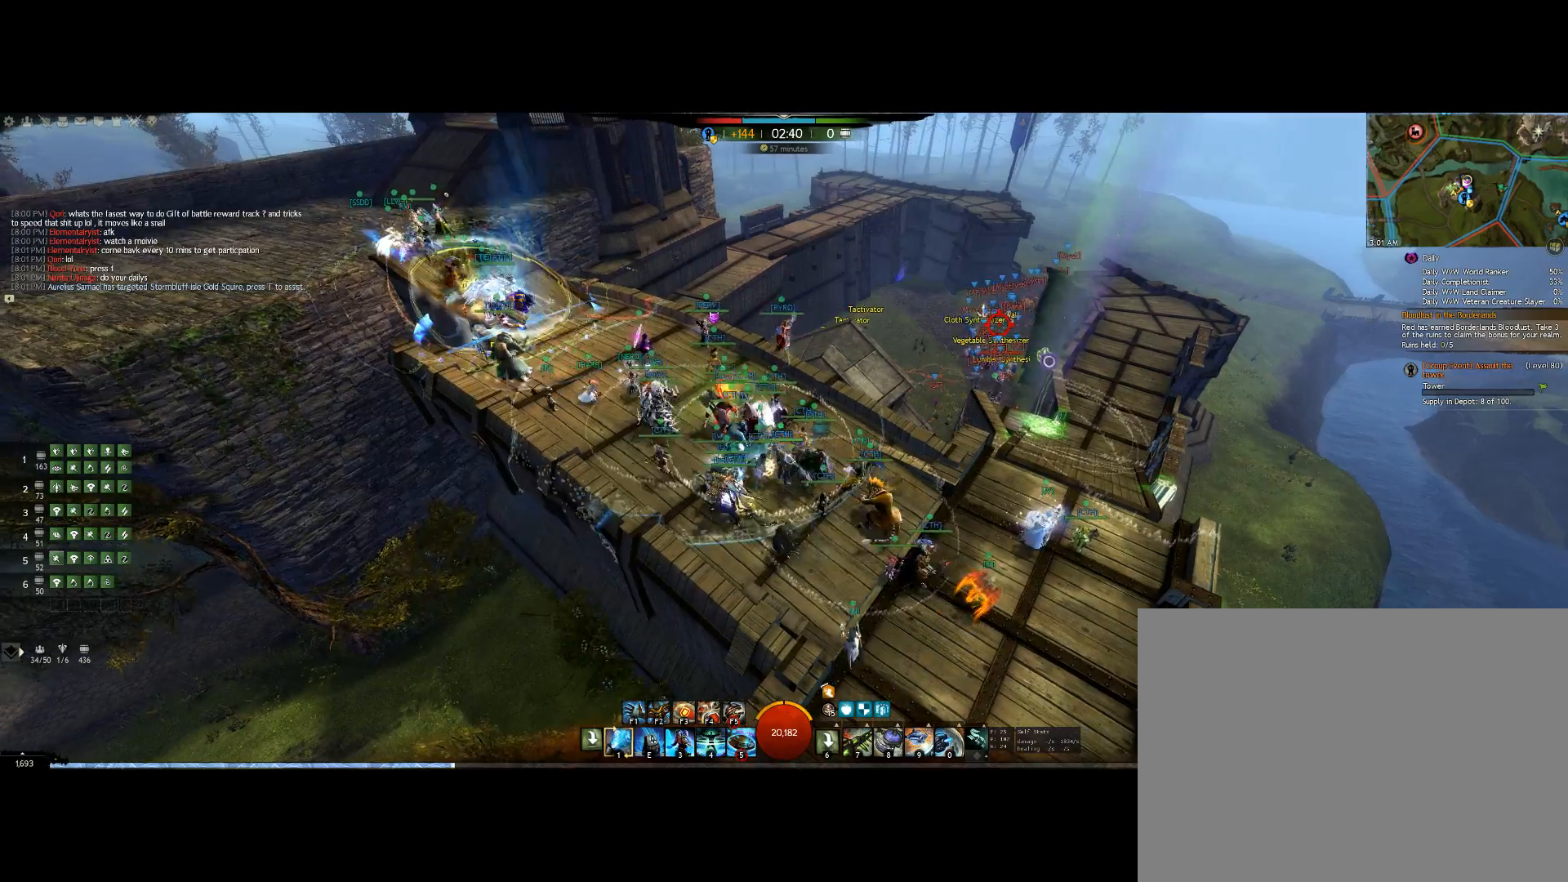
{"keys": [], "events": [[34, "left", "up"]]}
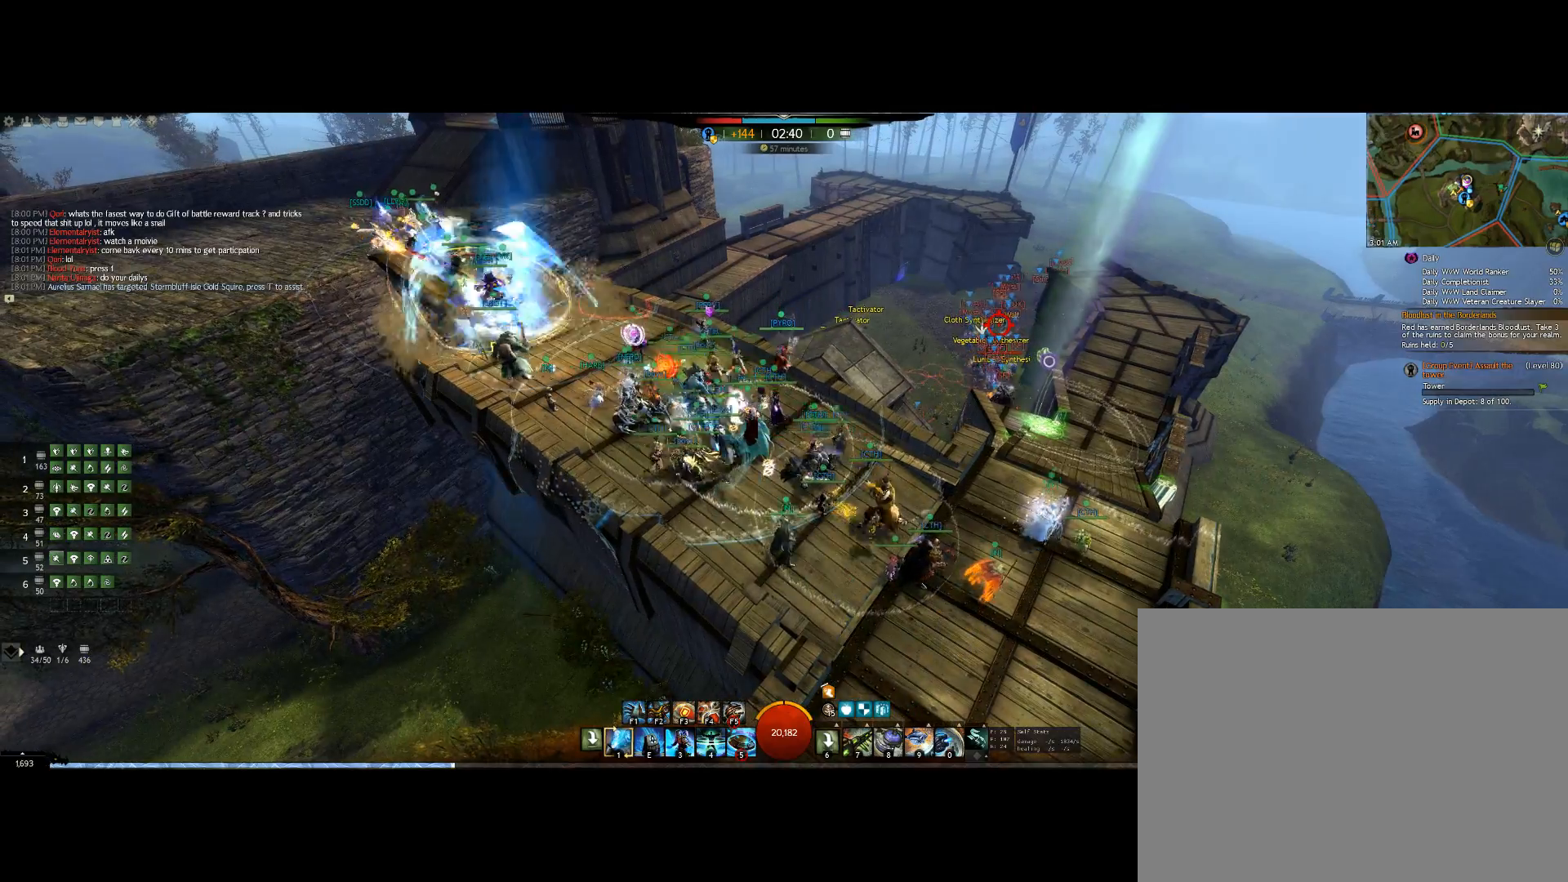
{"keys": ["left"], "events": [[467, "left", "down"]]}
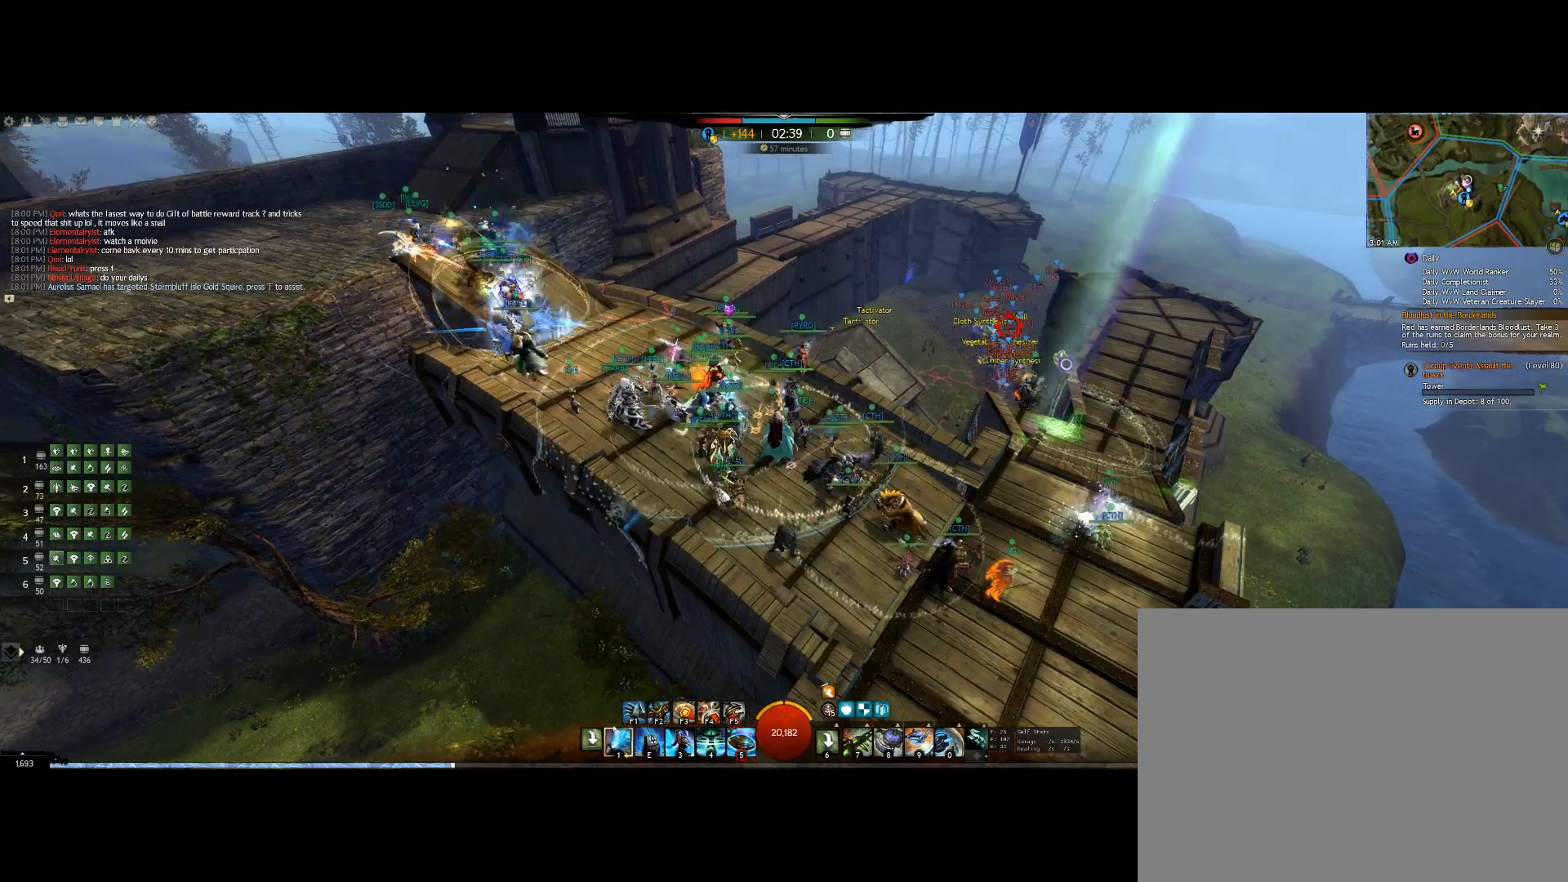
{"keys": [], "events": [[267, "left", "up"]]}
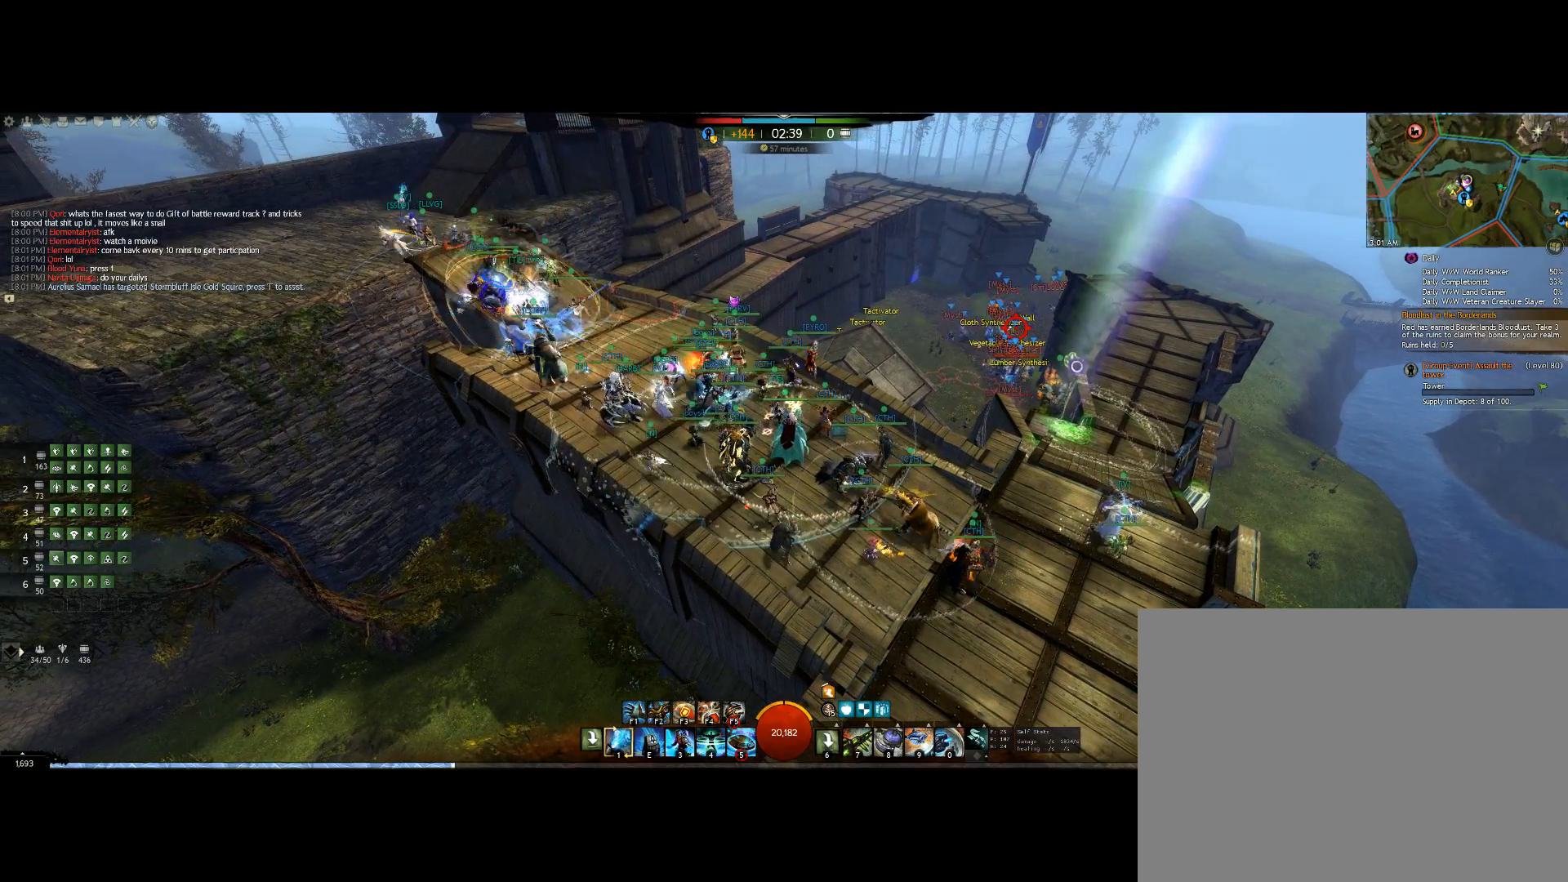
{"keys": [], "events": []}
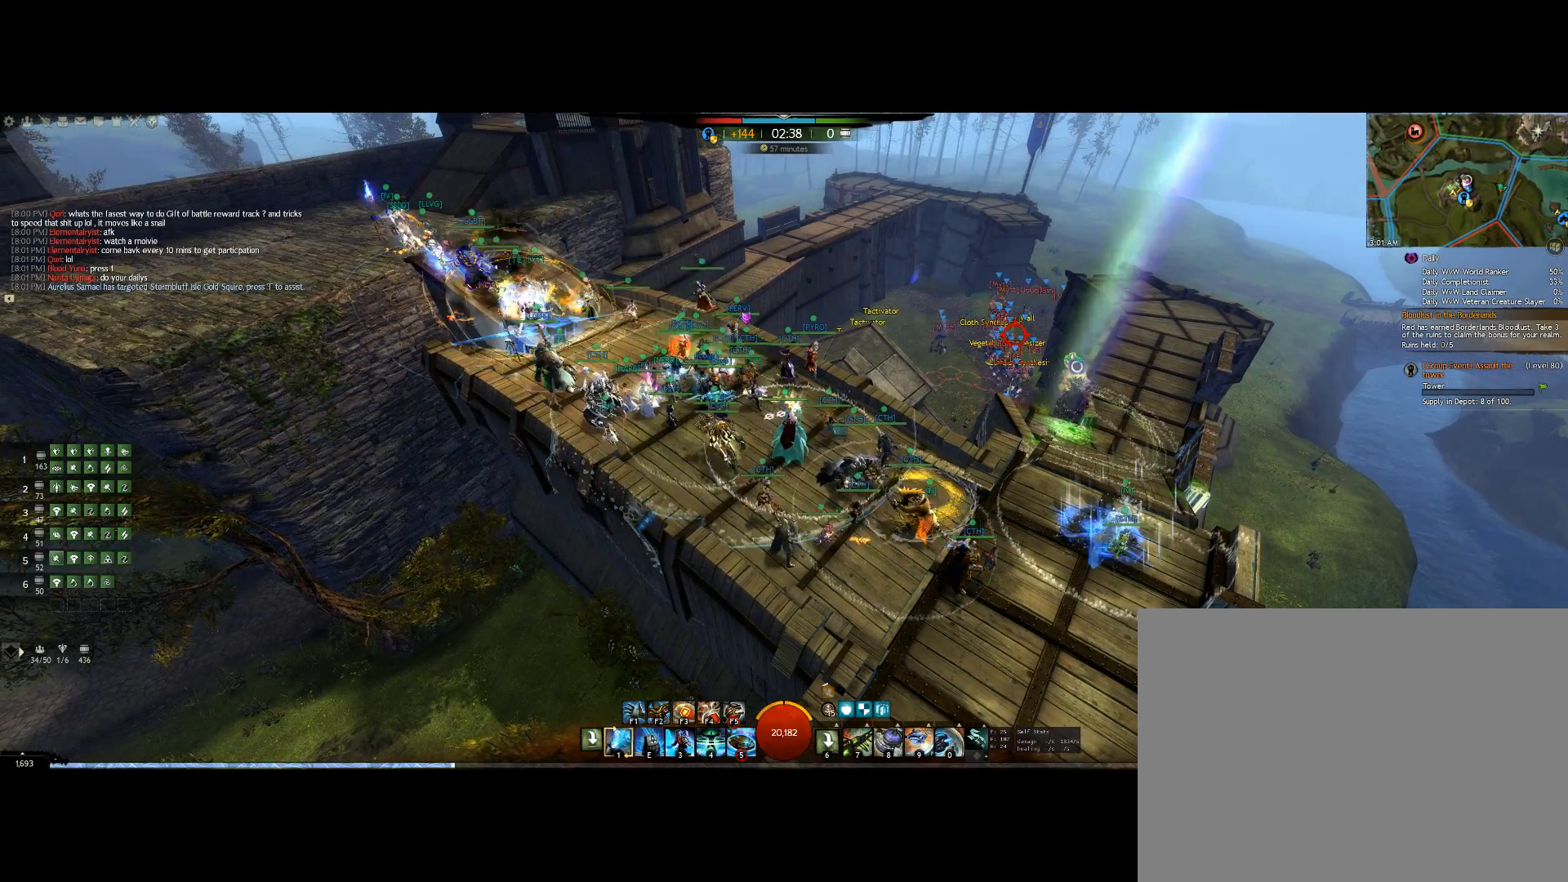
{"keys": [], "events": []}